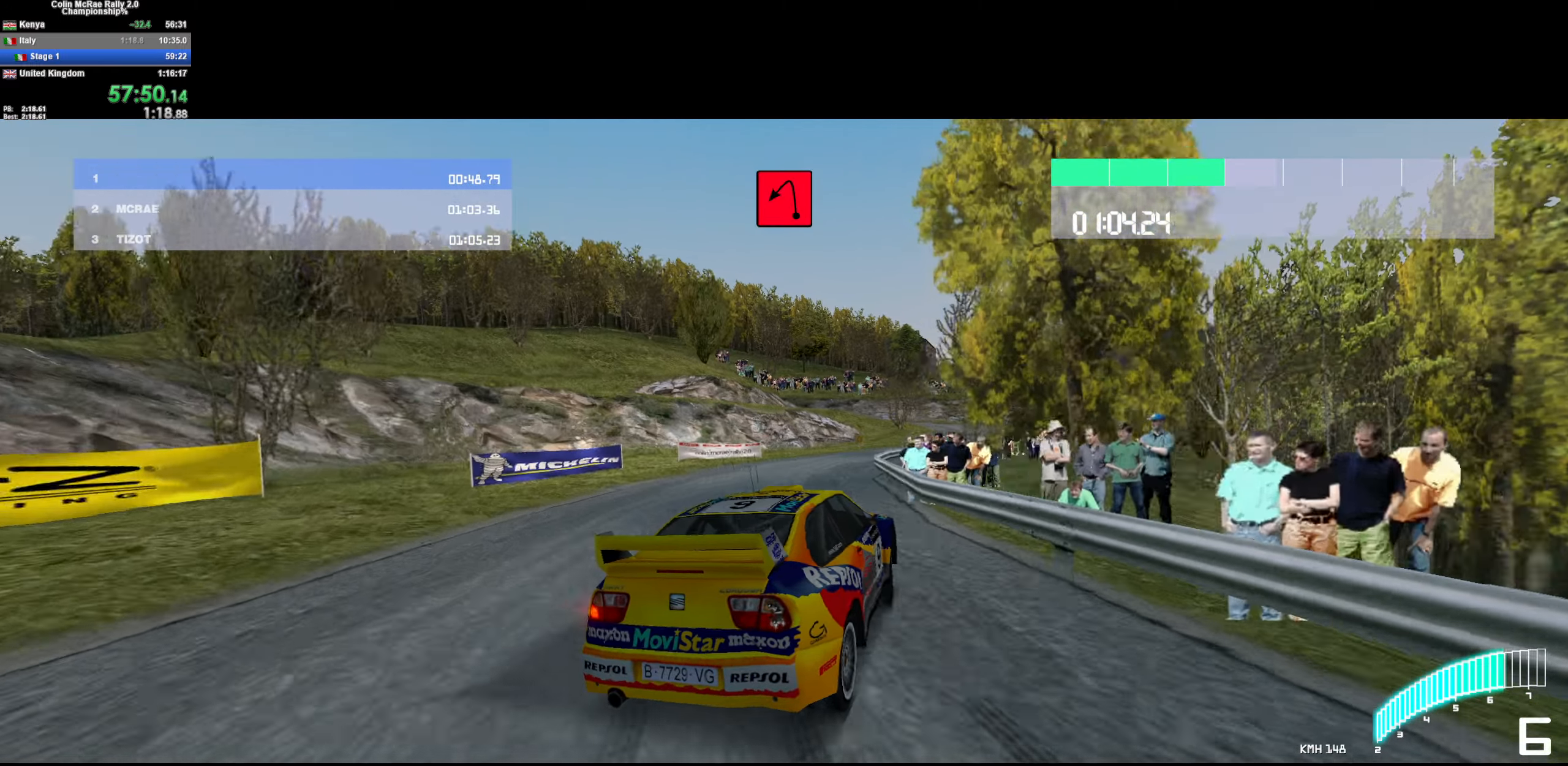
Gameplay with keyboard; each line is a JSON object with the keys held at the frame after it. "events" lists presses ("down") and releases ("up") of "/", "a", "d", "quote", "s" and "w" between this image and that frame as [ms after this image, input, new state], when the widget could be followed in between. No other keys are recorded. Mouse input is not recorded.
{"keys": ["d"], "events": [[167, "a", "up"], [217, "d", "down"], [300, "w", "up"]]}
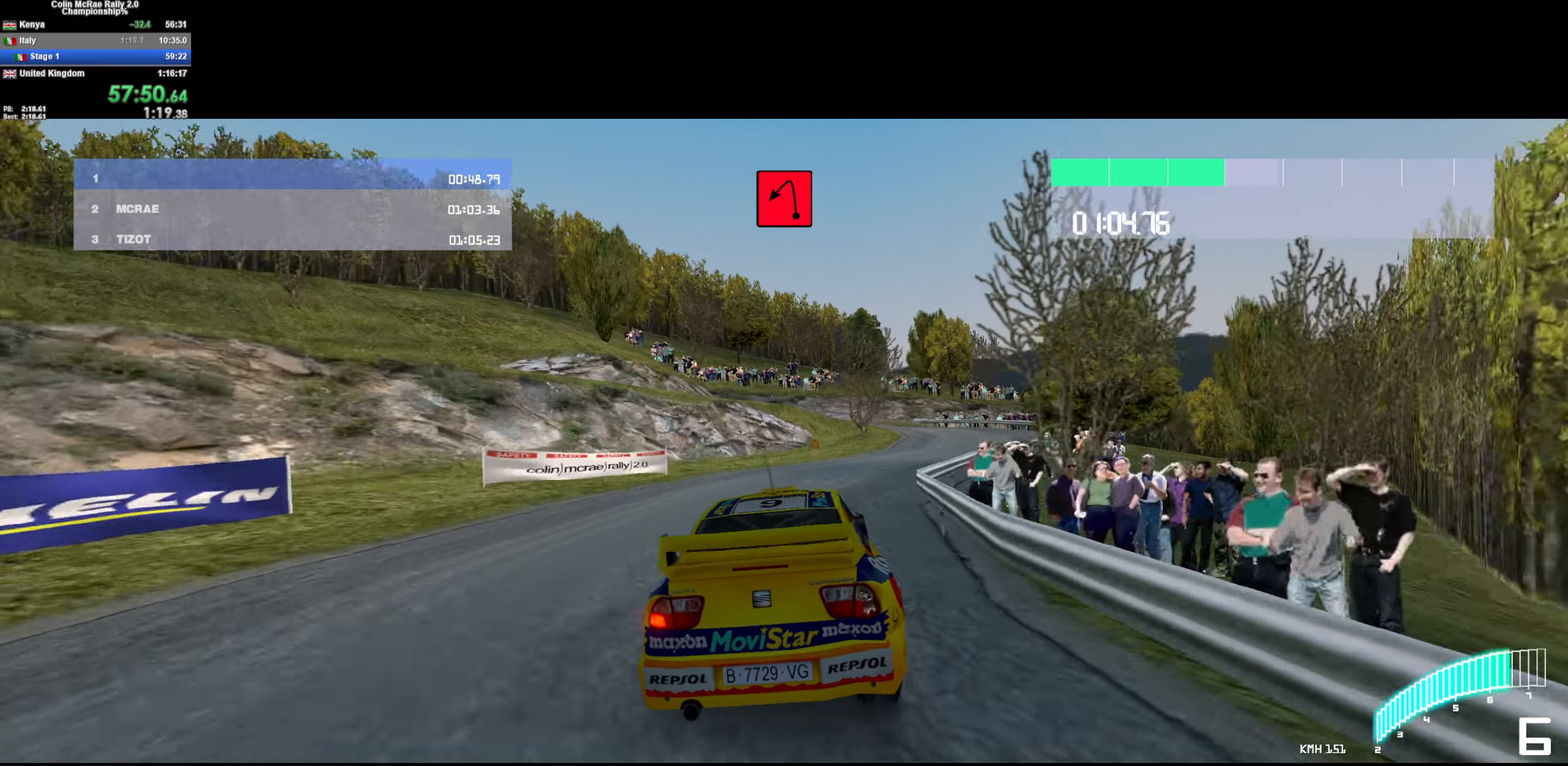
{"keys": [], "events": [[134, "w", "down"], [267, "d", "up"], [317, "a", "down"], [317, "w", "up"], [500, "a", "up"]]}
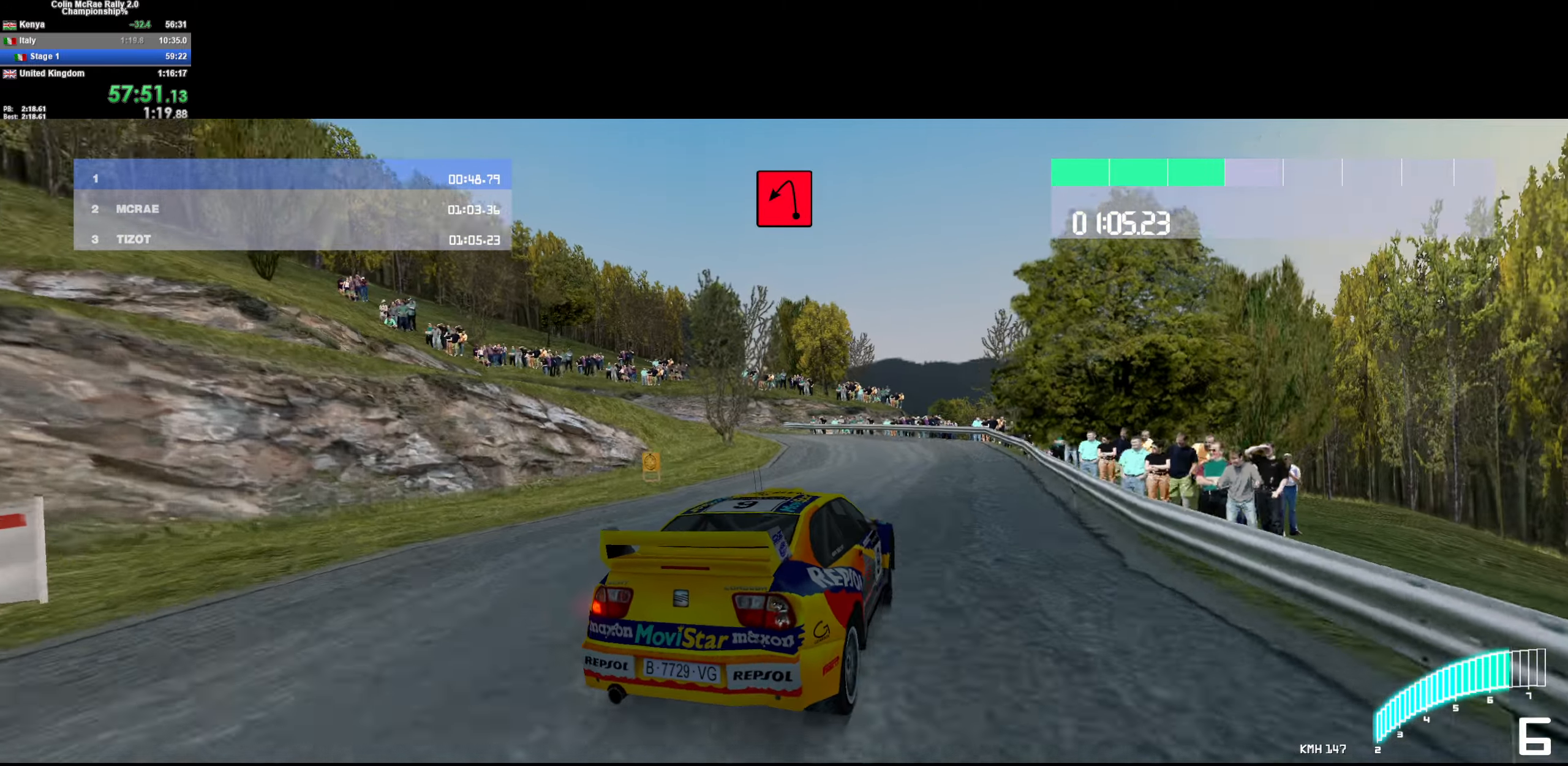
{"keys": ["s"], "events": [[50, "a", "down"], [50, "s", "down"], [384, "quote", "down"], [434, "a", "up"], [484, "quote", "up"]]}
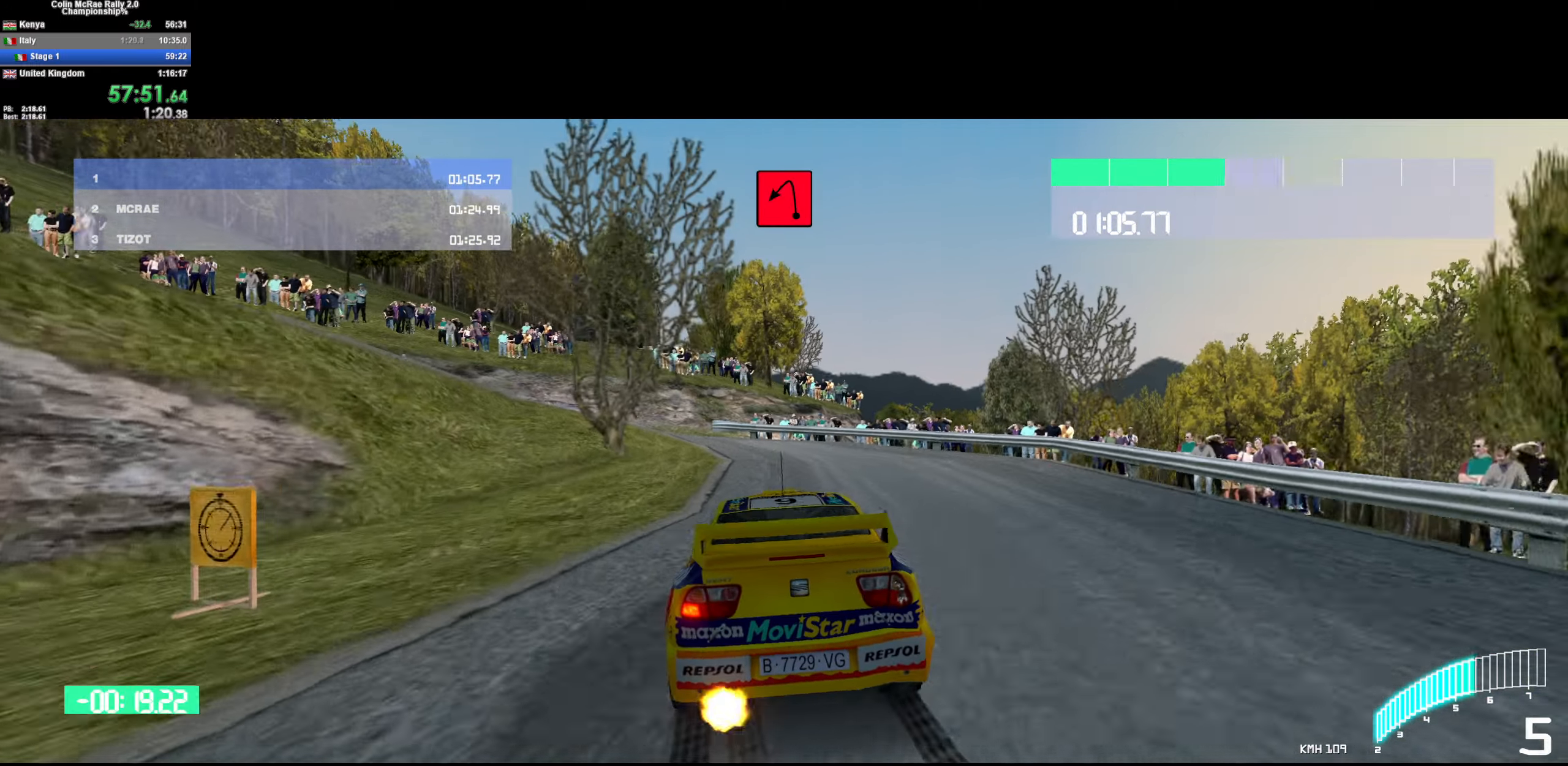
{"keys": ["a", "s"], "events": [[17, "a", "down"], [17, "quote", "down"], [117, "quote", "up"], [217, "quote", "down"], [300, "quote", "up"], [400, "quote", "down"], [500, "quote", "up"]]}
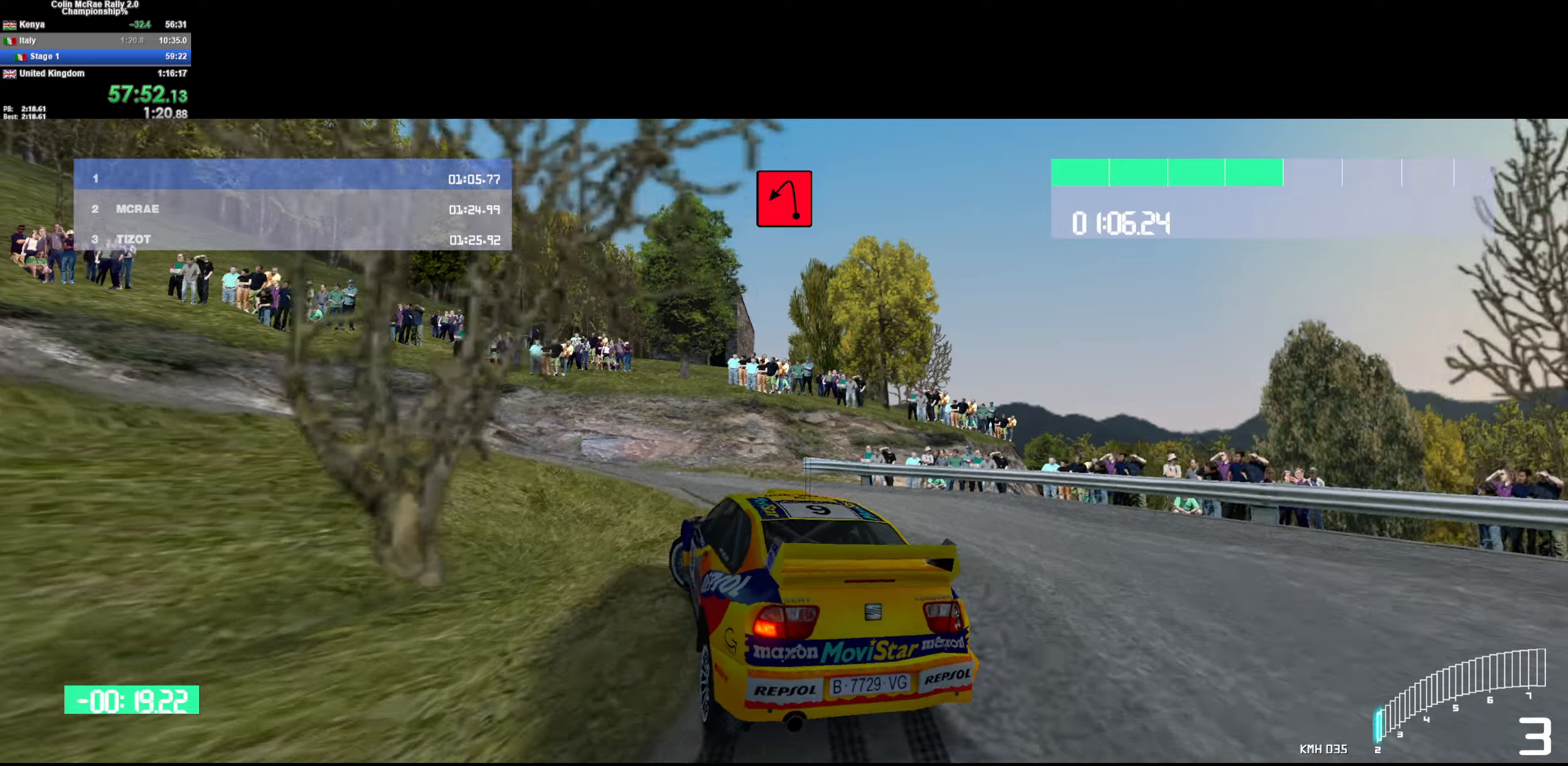
{"keys": ["a"], "events": [[366, "s", "up"]]}
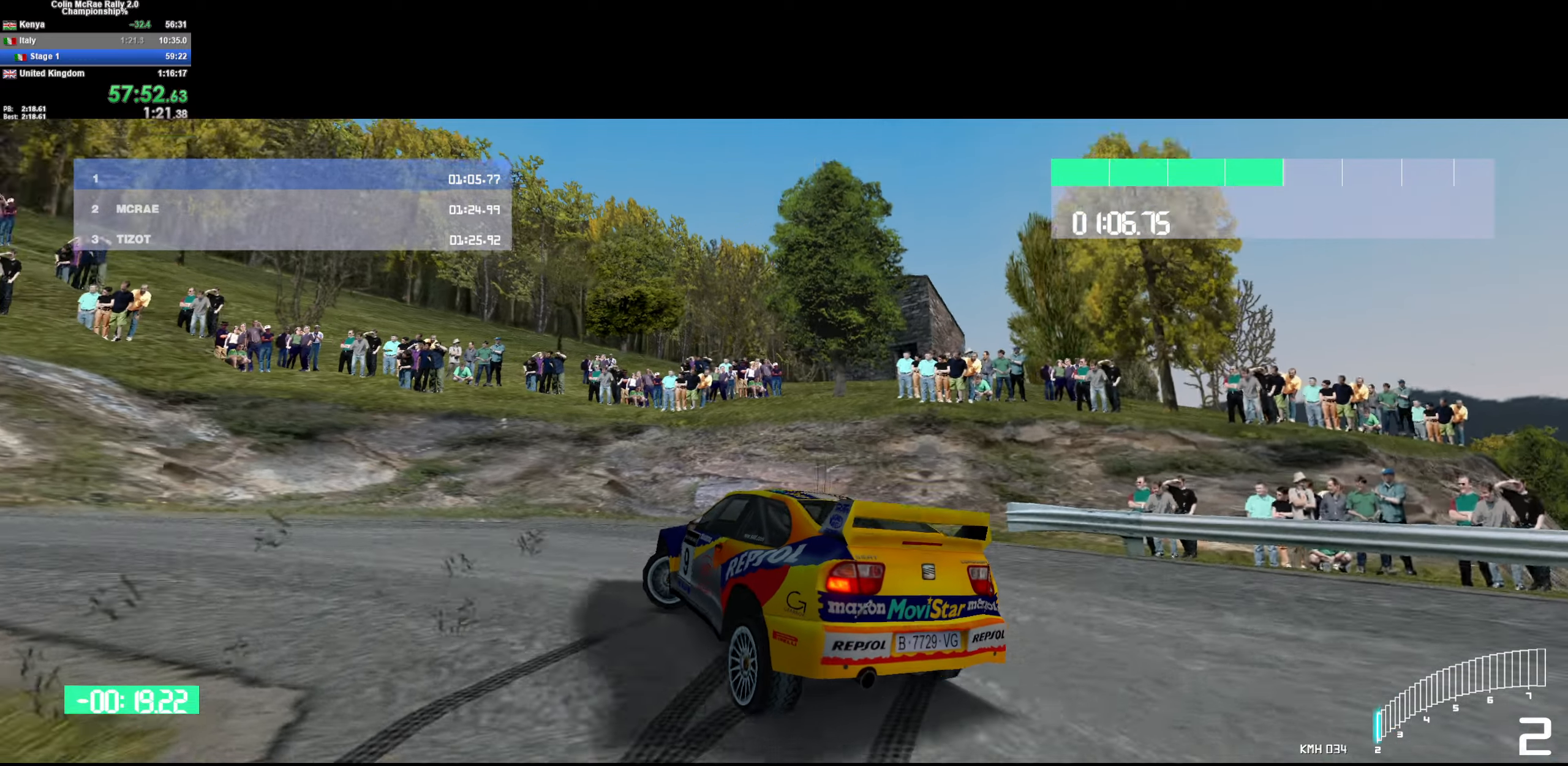
{"keys": ["w"], "events": [[150, "w", "down"], [383, "a", "up"]]}
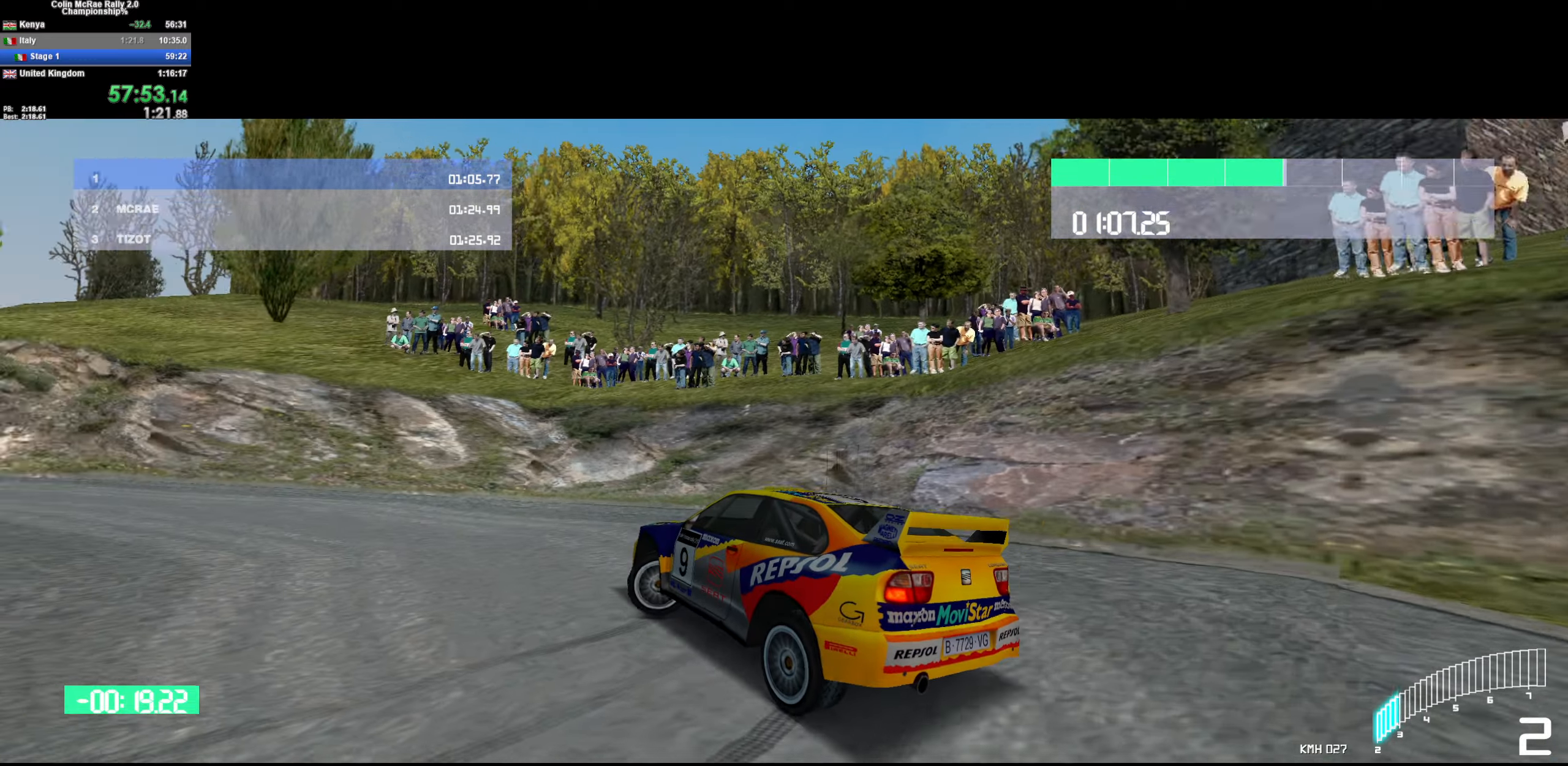
{"keys": ["a", "w"], "events": [[16, "a", "down"], [166, "a", "up"], [250, "a", "down"]]}
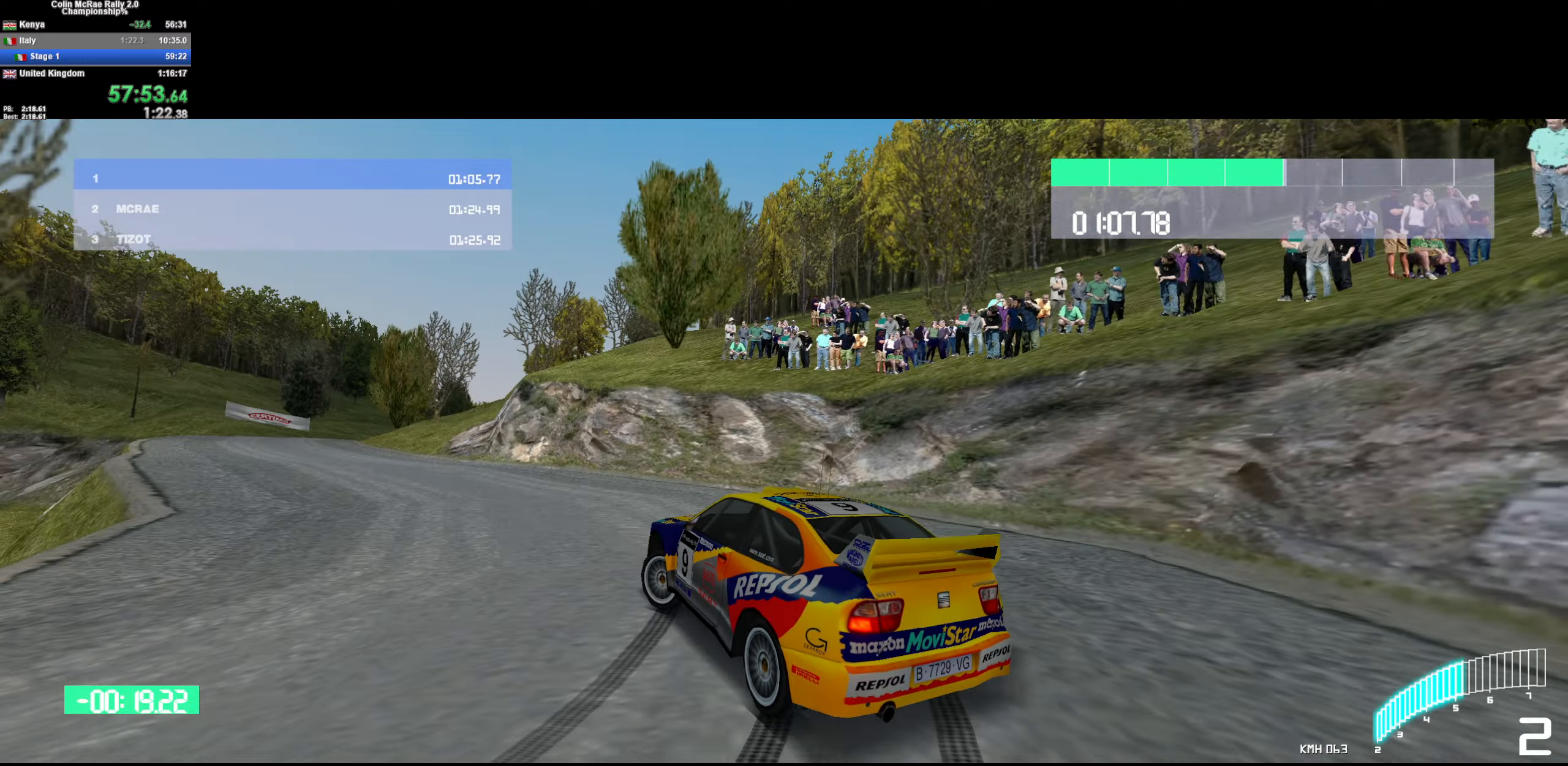
{"keys": ["/", "w"], "events": [[83, "a", "up"], [233, "a", "down"], [466, "/", "down"], [466, "a", "up"]]}
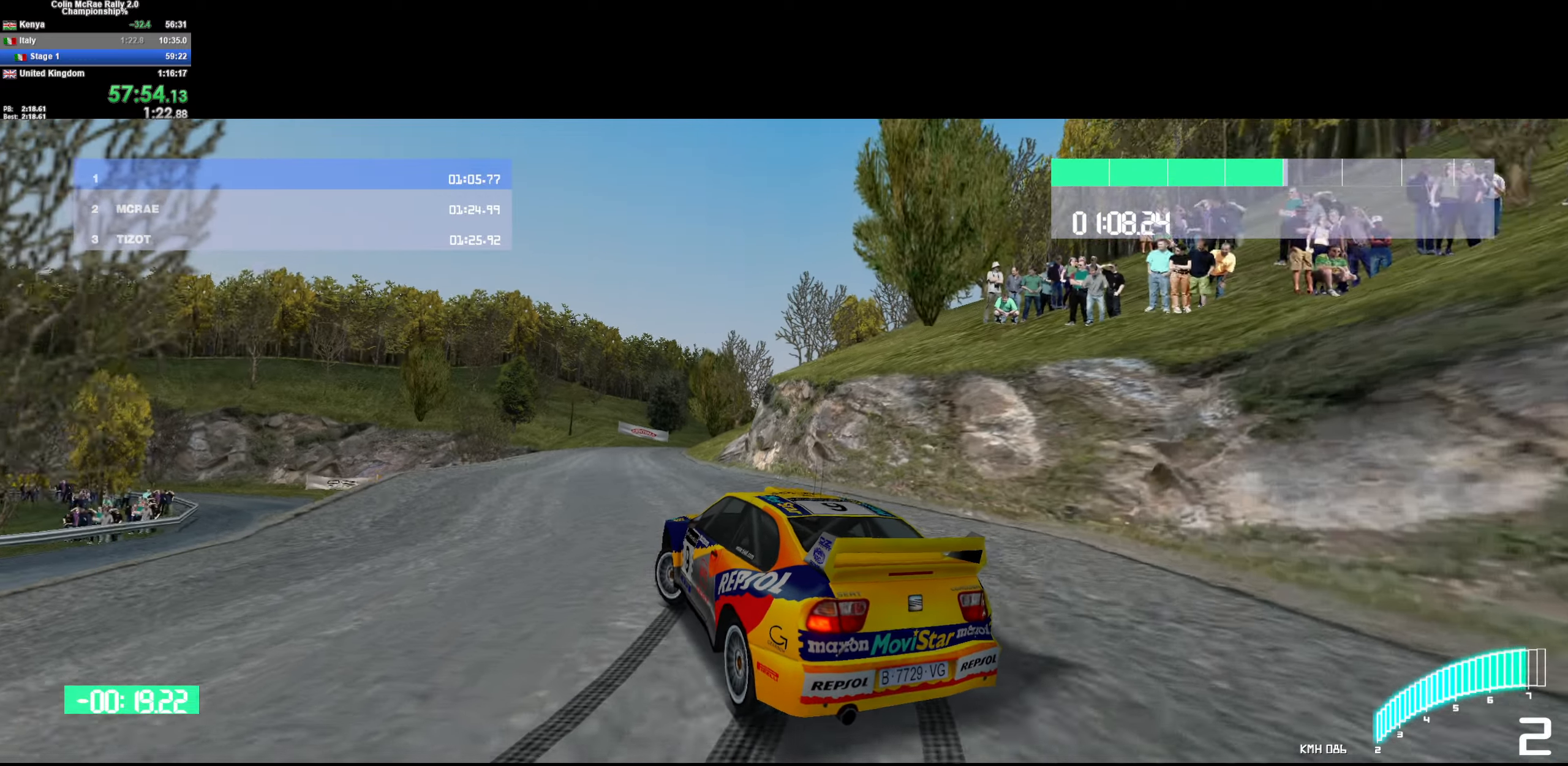
{"keys": ["w"], "events": [[50, "a", "down"], [100, "/", "up"], [150, "a", "up"], [333, "d", "down"], [383, "d", "up"]]}
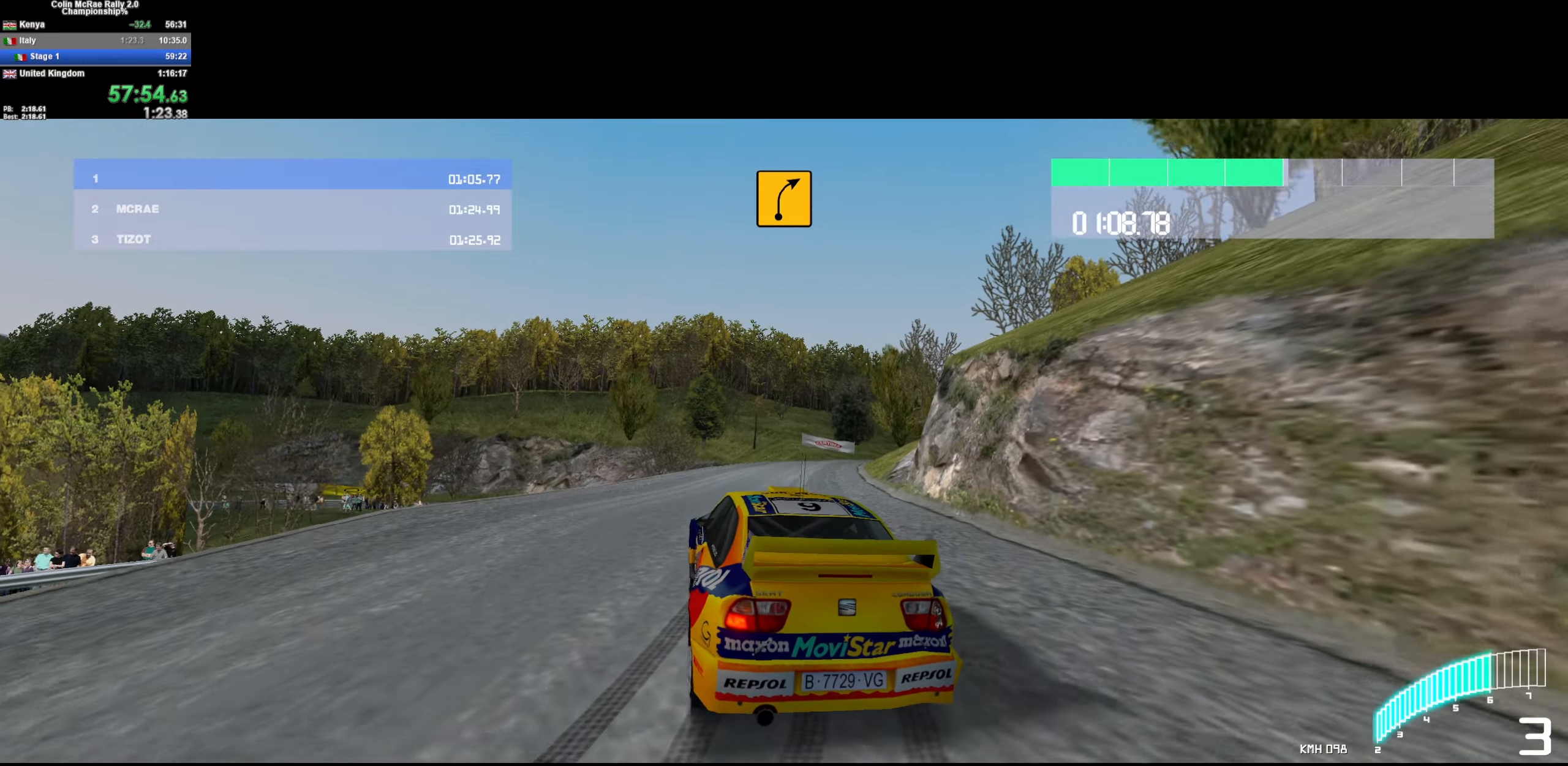
{"keys": ["d", "w"], "events": [[116, "d", "down"], [300, "d", "up"], [500, "d", "down"]]}
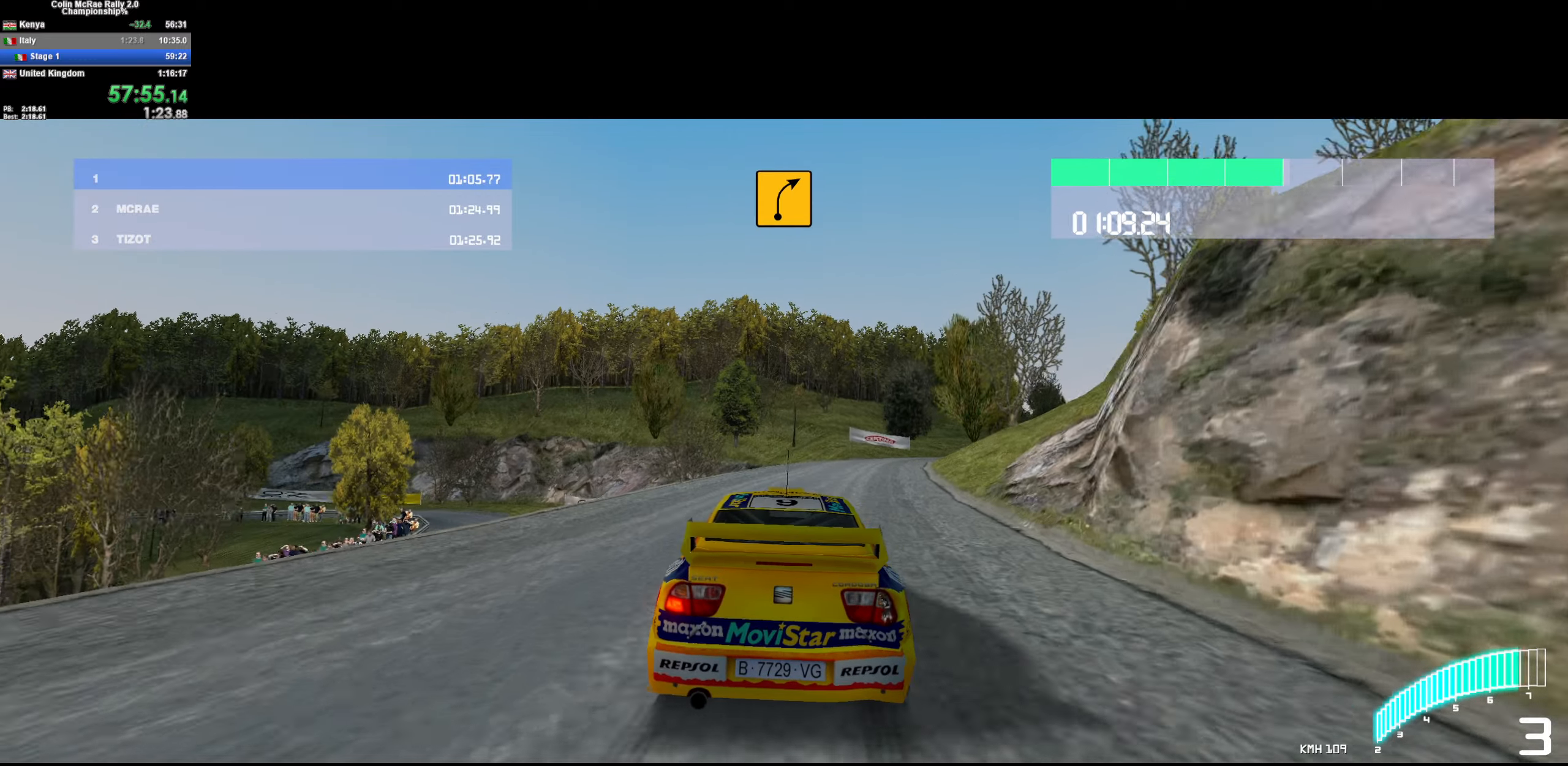
{"keys": ["d", "w"], "events": [[50, "/", "down"], [83, "d", "up"], [133, "/", "up"], [183, "d", "down"], [366, "d", "up"], [466, "d", "down"]]}
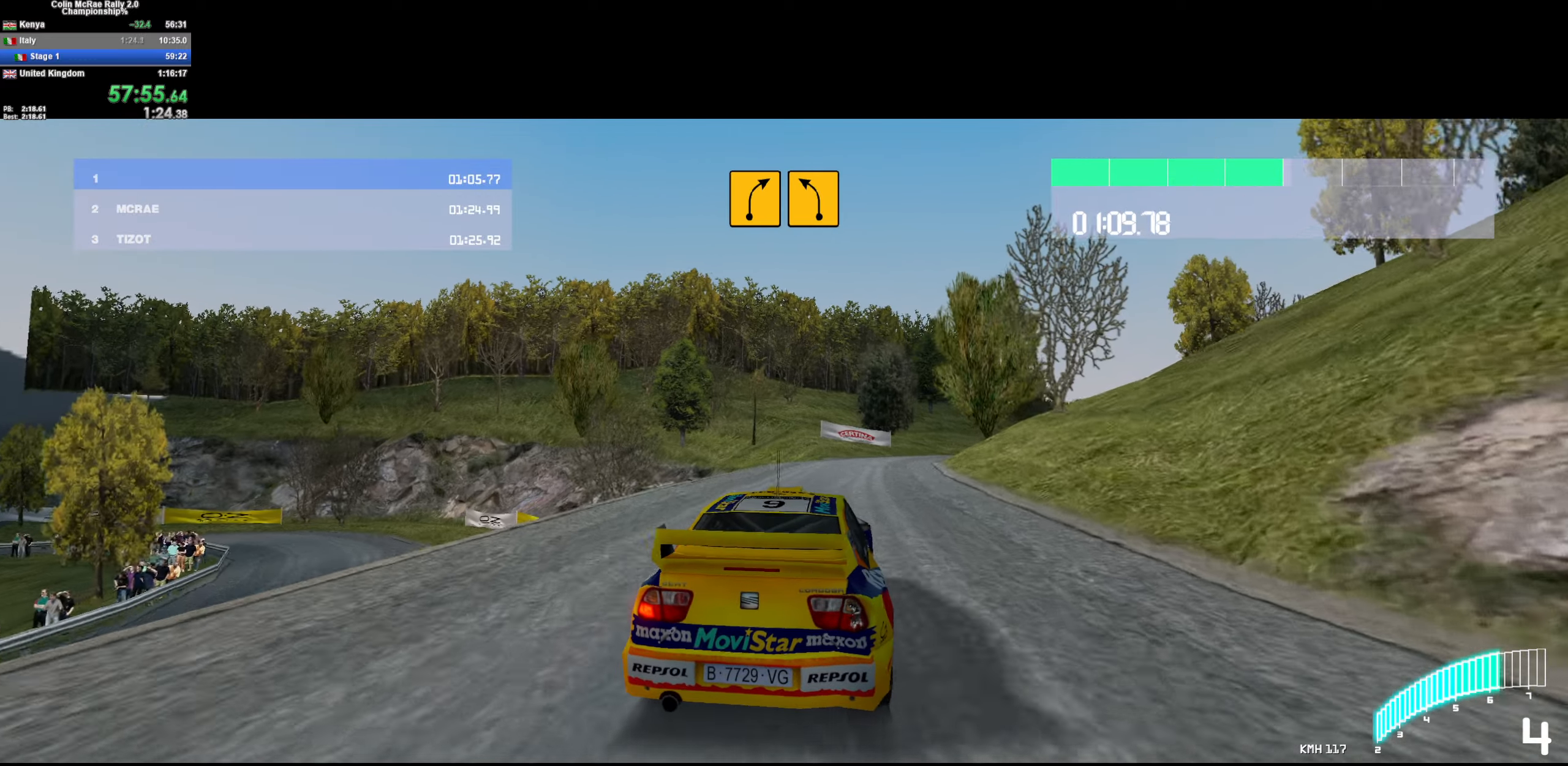
{"keys": ["/", "w"], "events": [[100, "d", "up"], [250, "d", "down"], [333, "d", "up"], [483, "/", "down"]]}
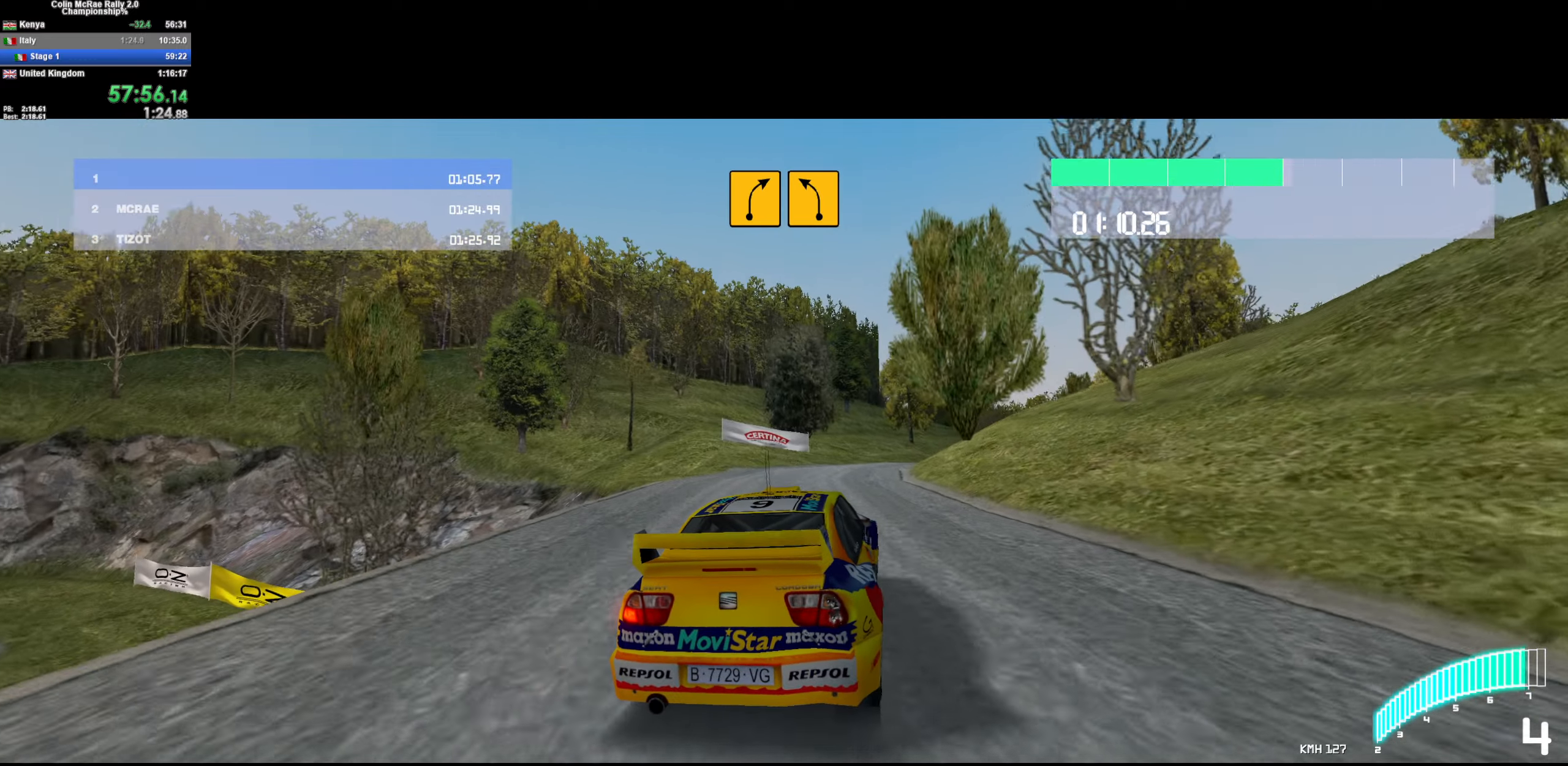
{"keys": ["d", "w"], "events": [[66, "/", "up"], [116, "d", "down"]]}
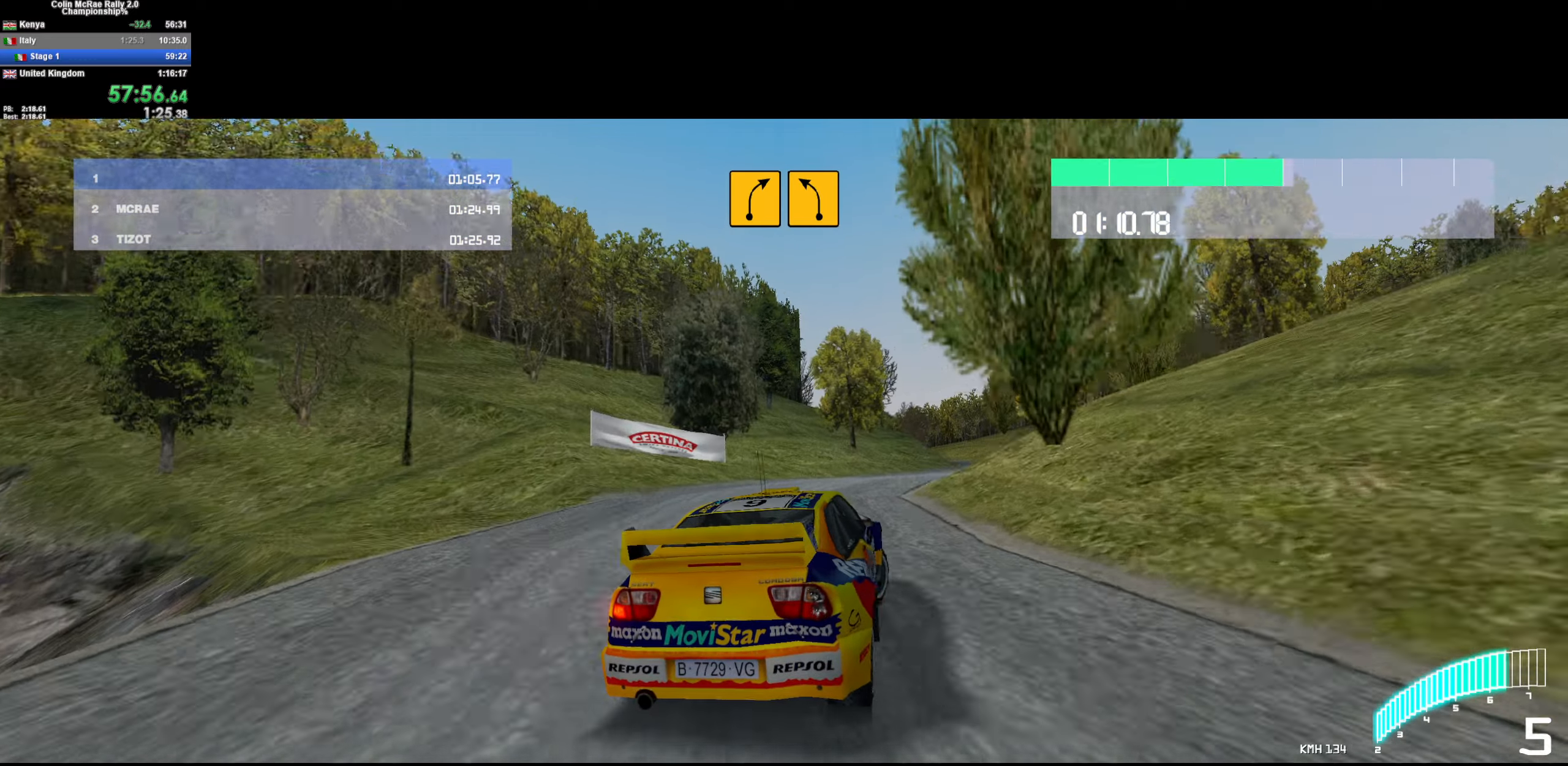
{"keys": ["a", "w"], "events": [[233, "d", "up"], [500, "a", "down"]]}
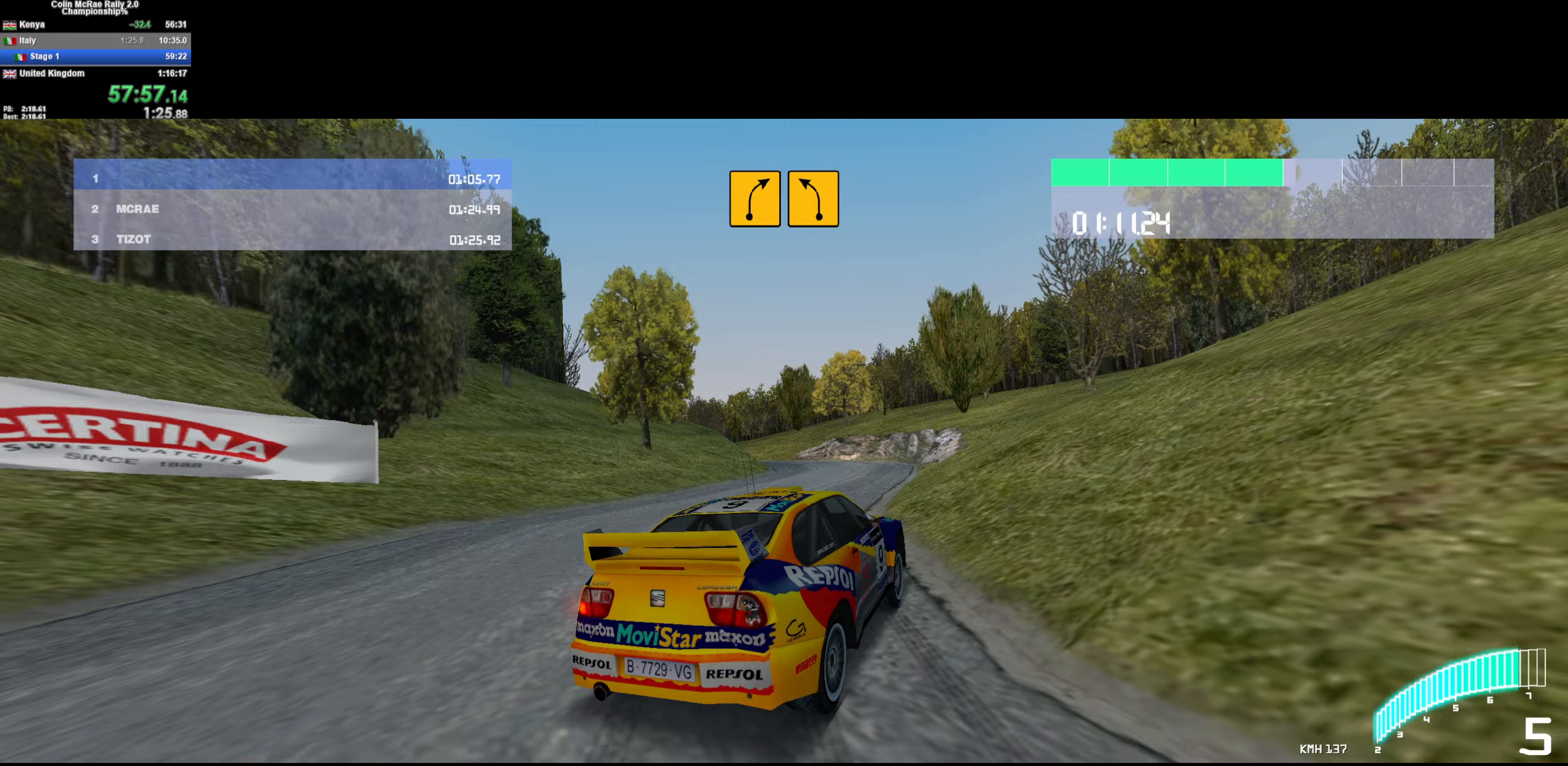
{"keys": ["a", "w"], "events": []}
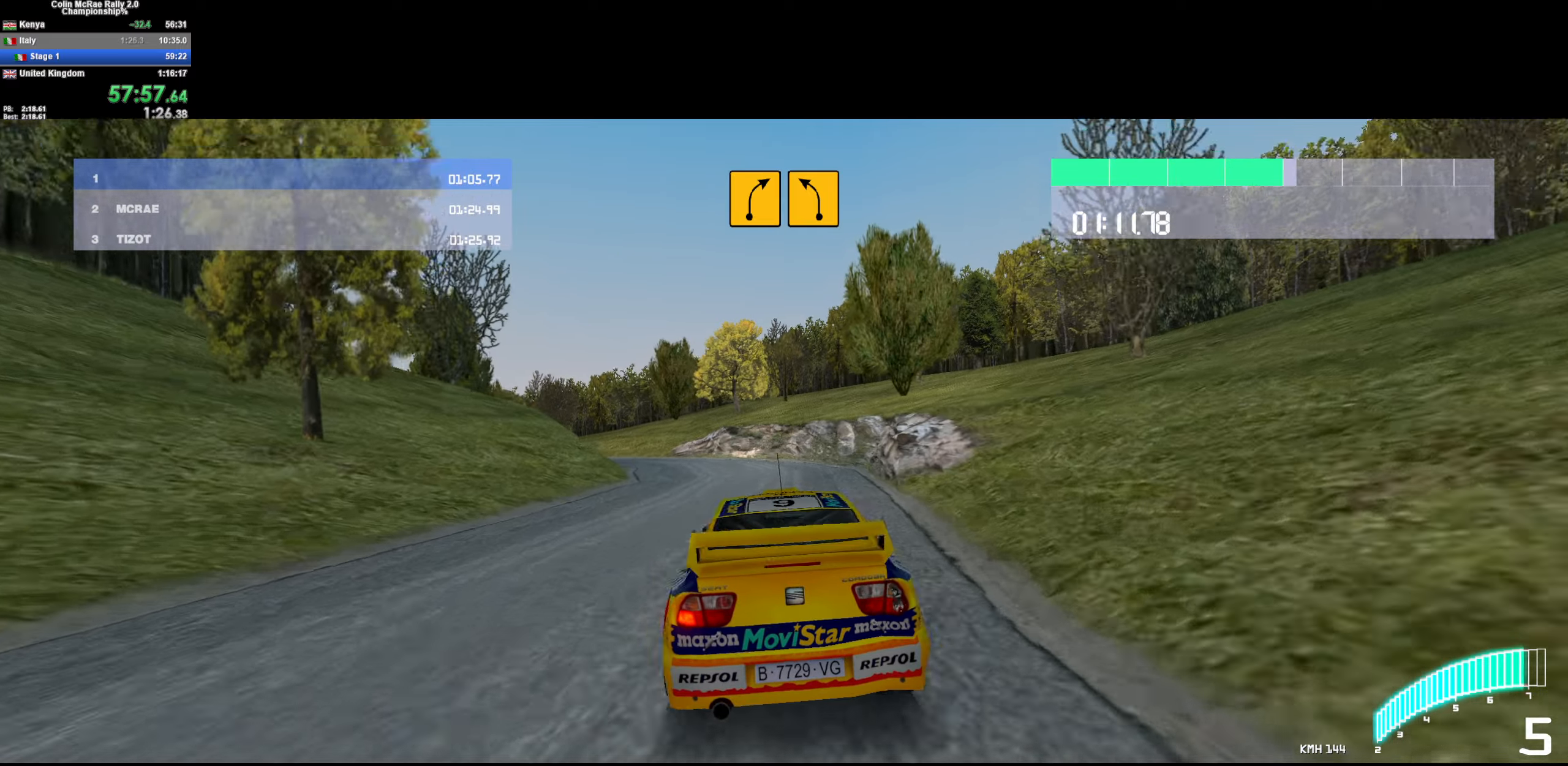
{"keys": ["w"], "events": [[17, "a", "up"], [167, "/", "down"], [250, "/", "up"], [250, "a", "down"], [400, "a", "up"]]}
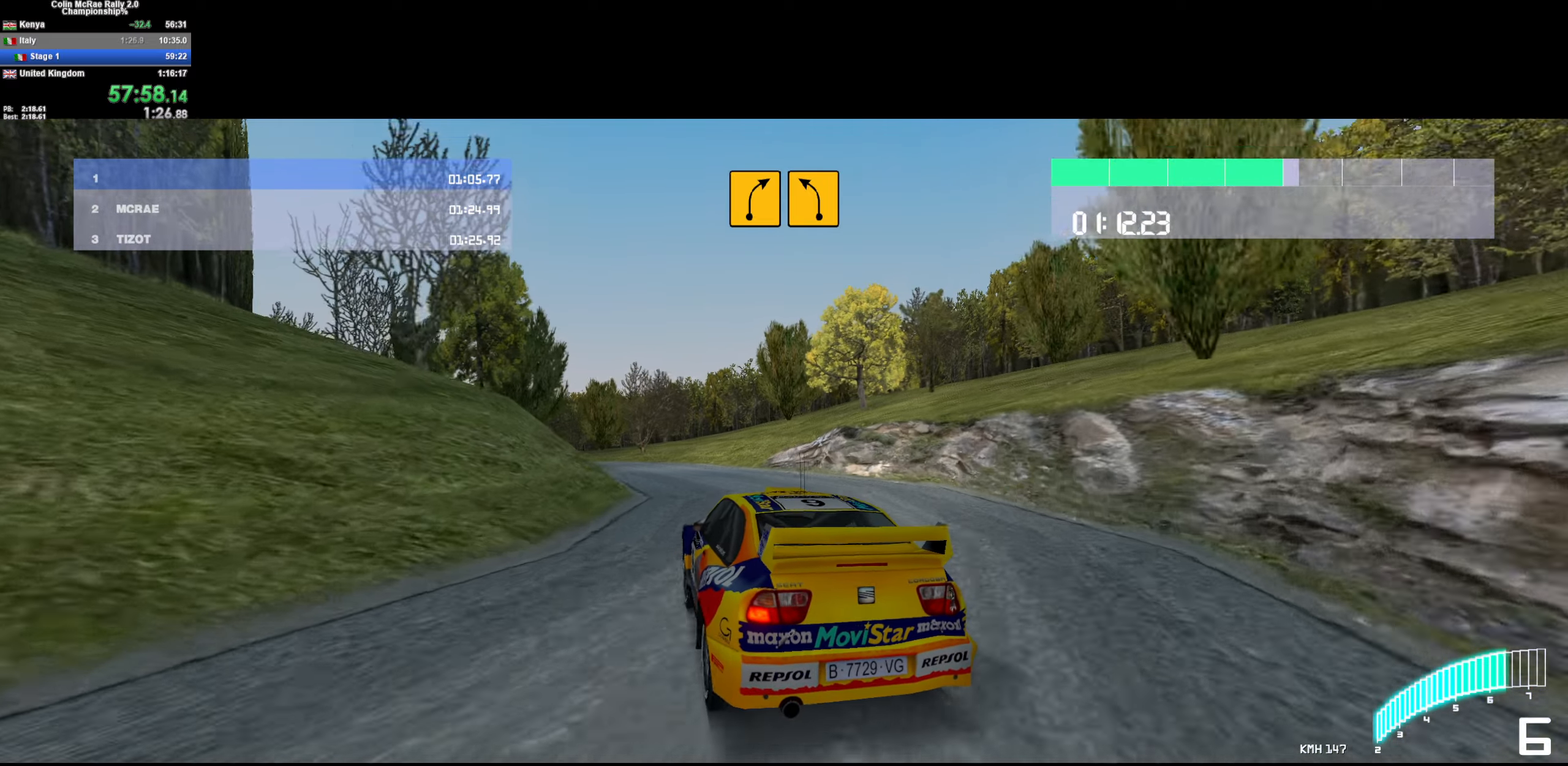
{"keys": ["a", "w"], "events": [[33, "a", "down"], [183, "a", "up"], [417, "a", "down"]]}
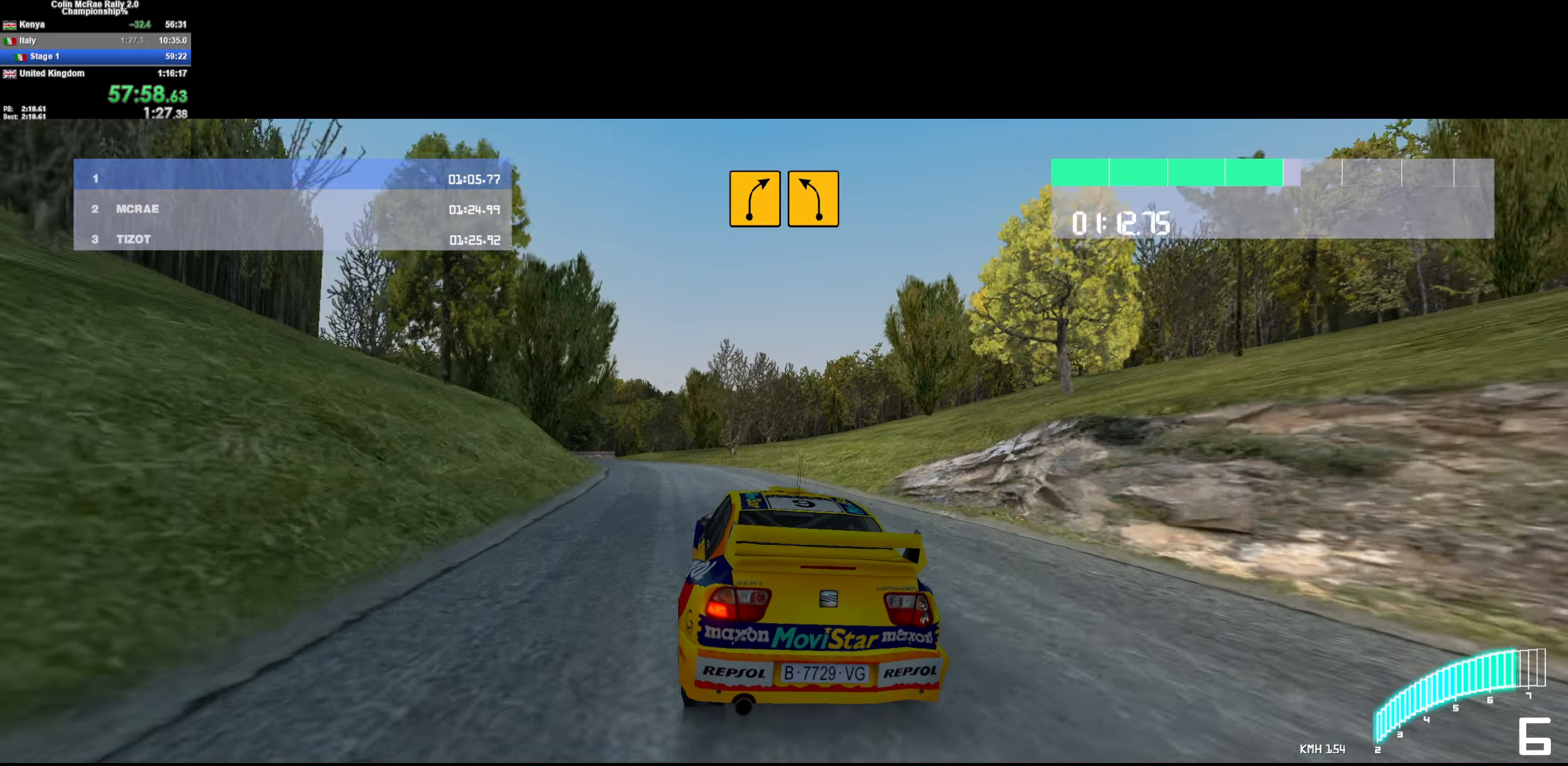
{"keys": ["w"], "events": [[117, "a", "up"], [200, "a", "down"], [433, "a", "up"]]}
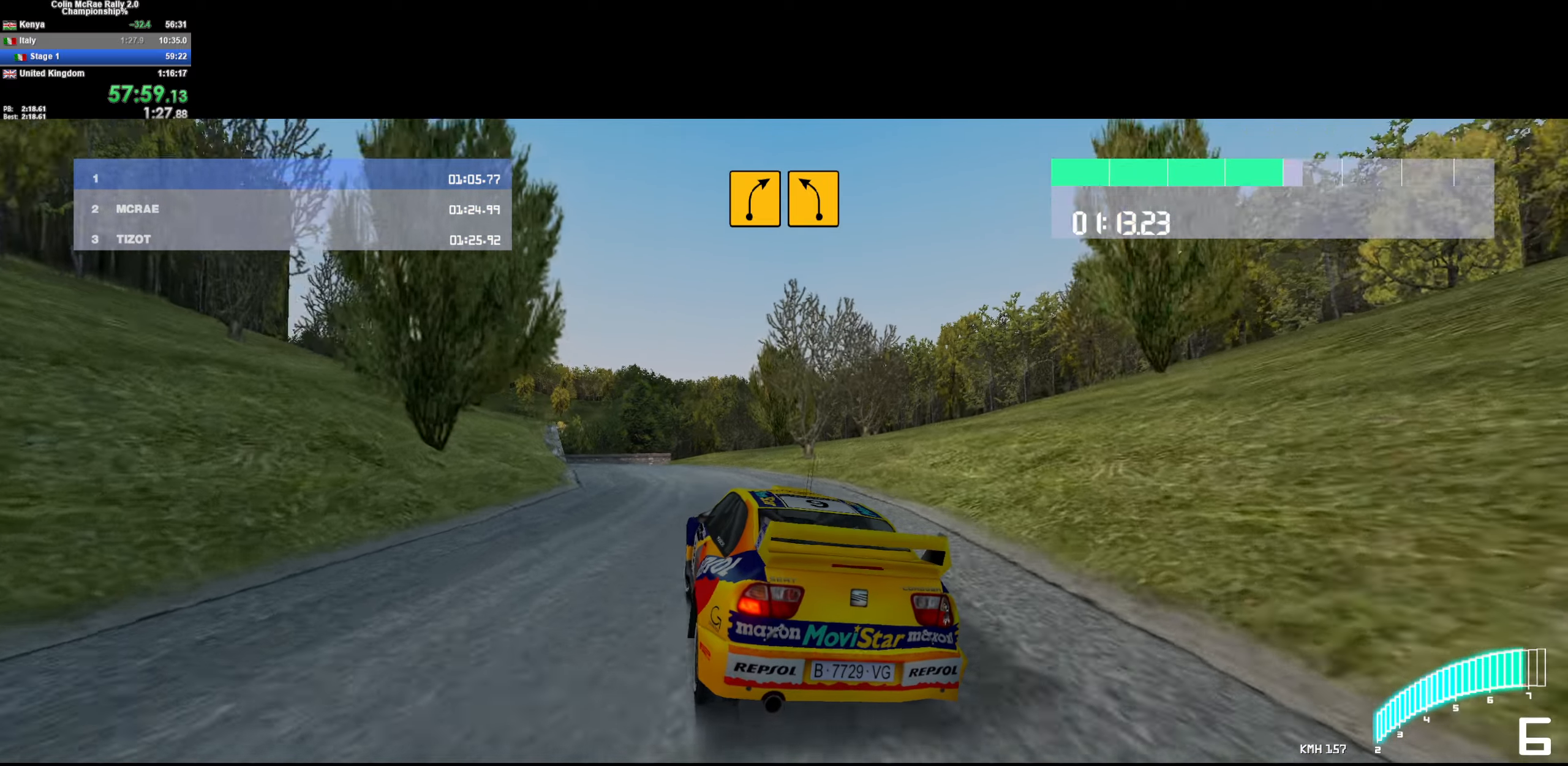
{"keys": ["a", "w"], "events": [[17, "a", "down"], [217, "a", "up"], [500, "a", "down"]]}
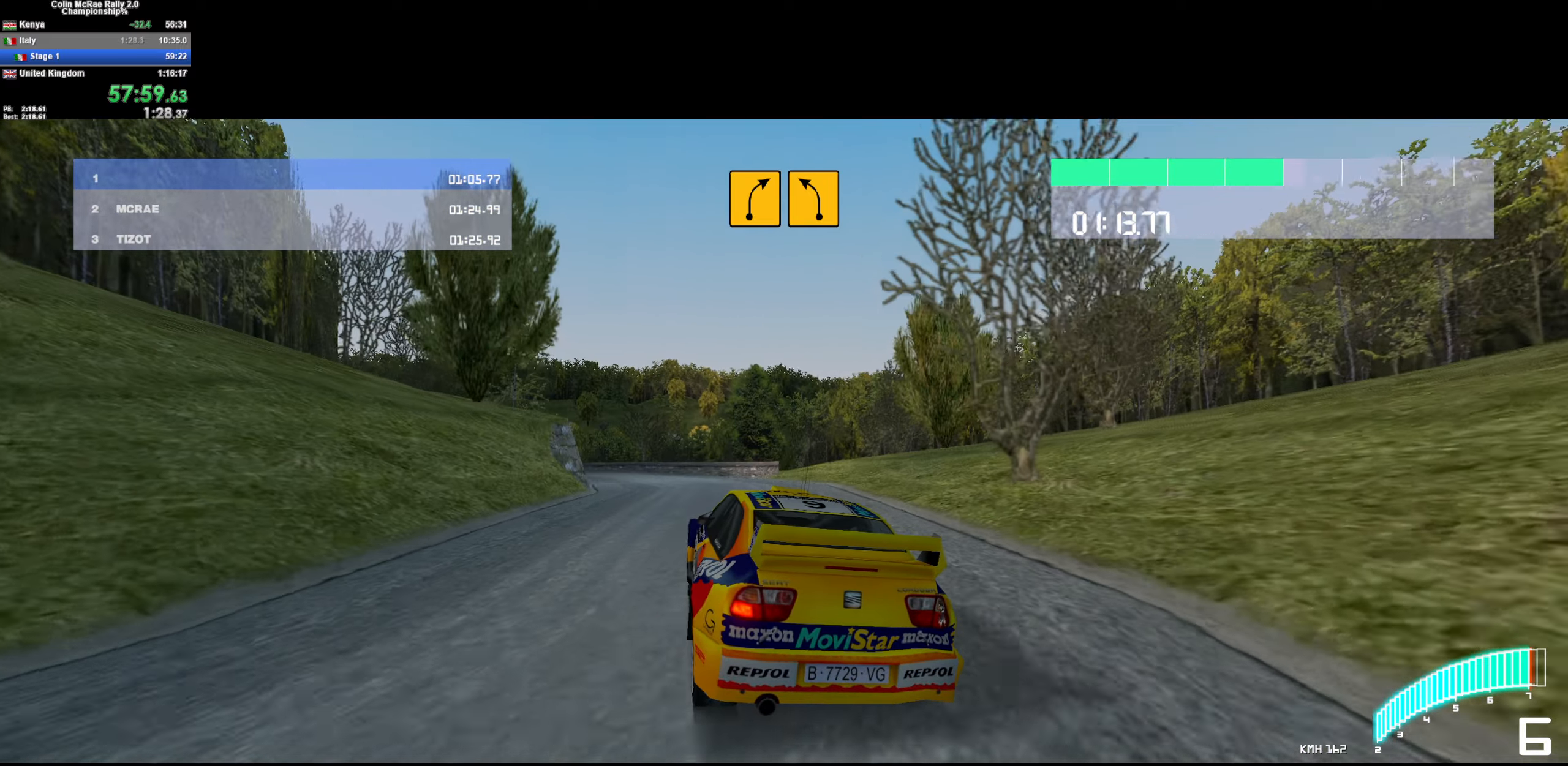
{"keys": ["a", "w"], "events": [[133, "a", "up"], [267, "a", "down"]]}
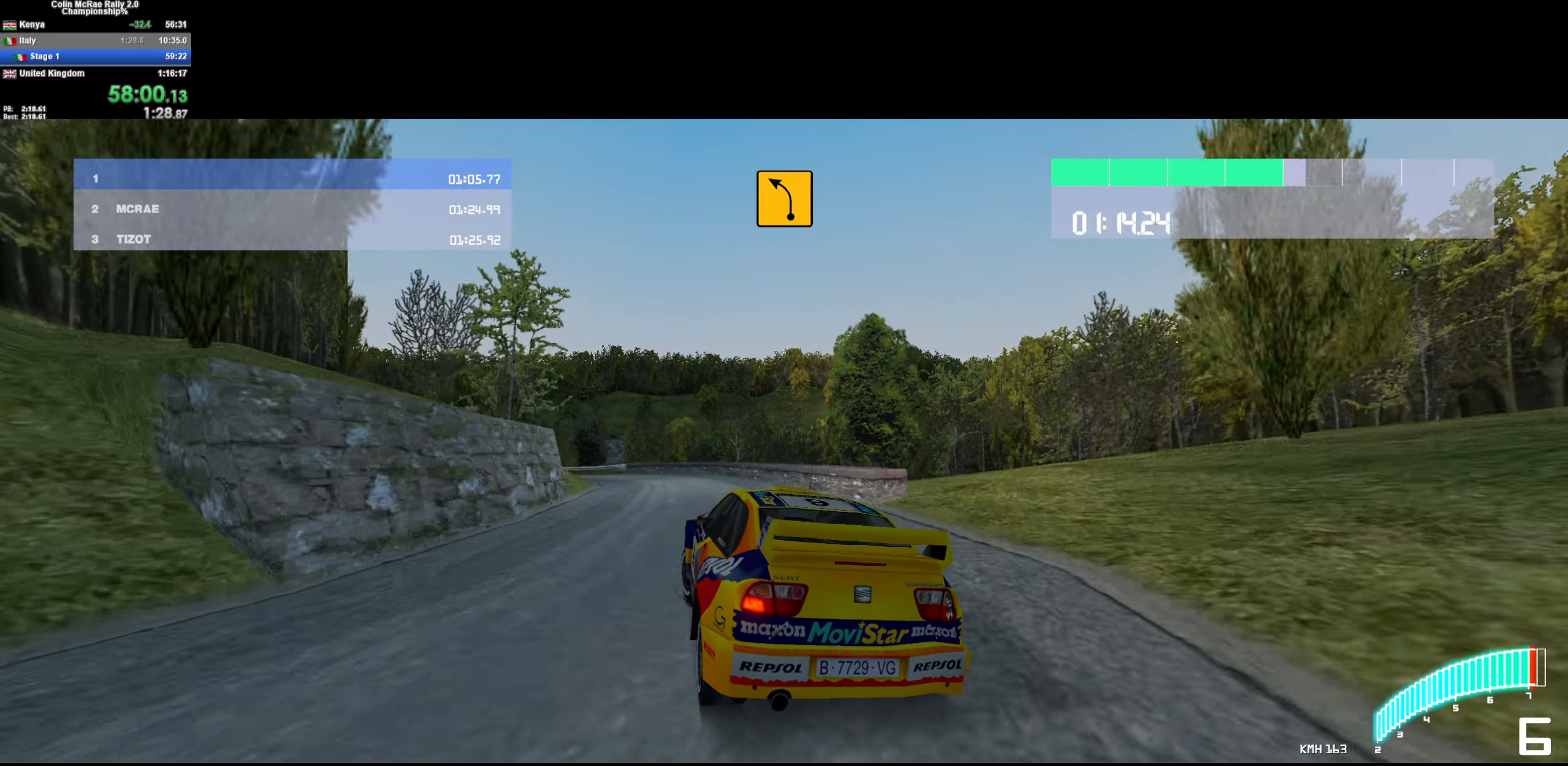
{"keys": ["a", "w"], "events": [[17, "a", "up"], [333, "a", "down"]]}
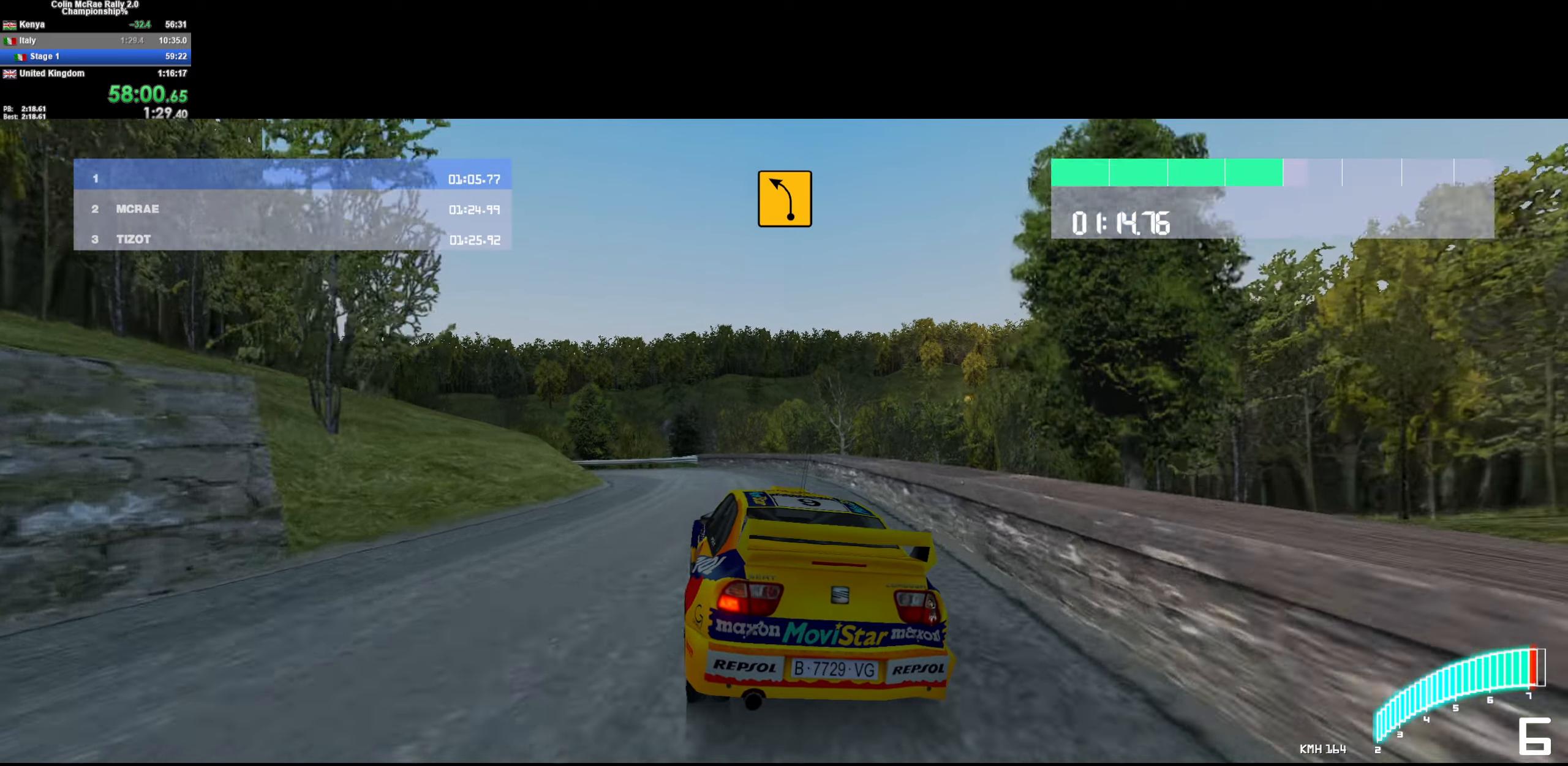
{"keys": ["a", "w"], "events": [[167, "a", "up"], [267, "a", "down"]]}
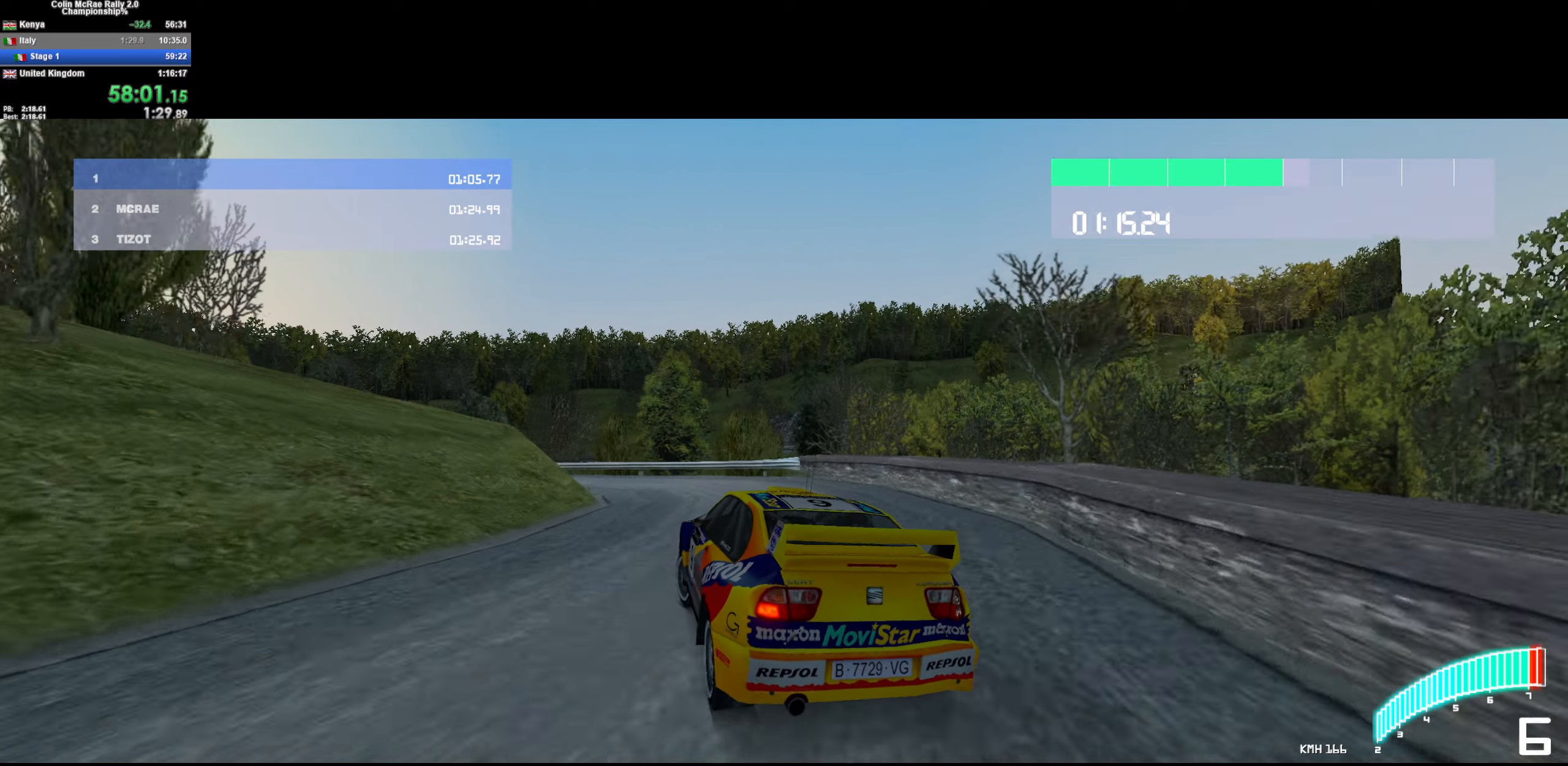
{"keys": ["/", "w"], "events": [[83, "quote", "down"], [233, "quote", "up"], [467, "/", "down"], [467, "a", "up"]]}
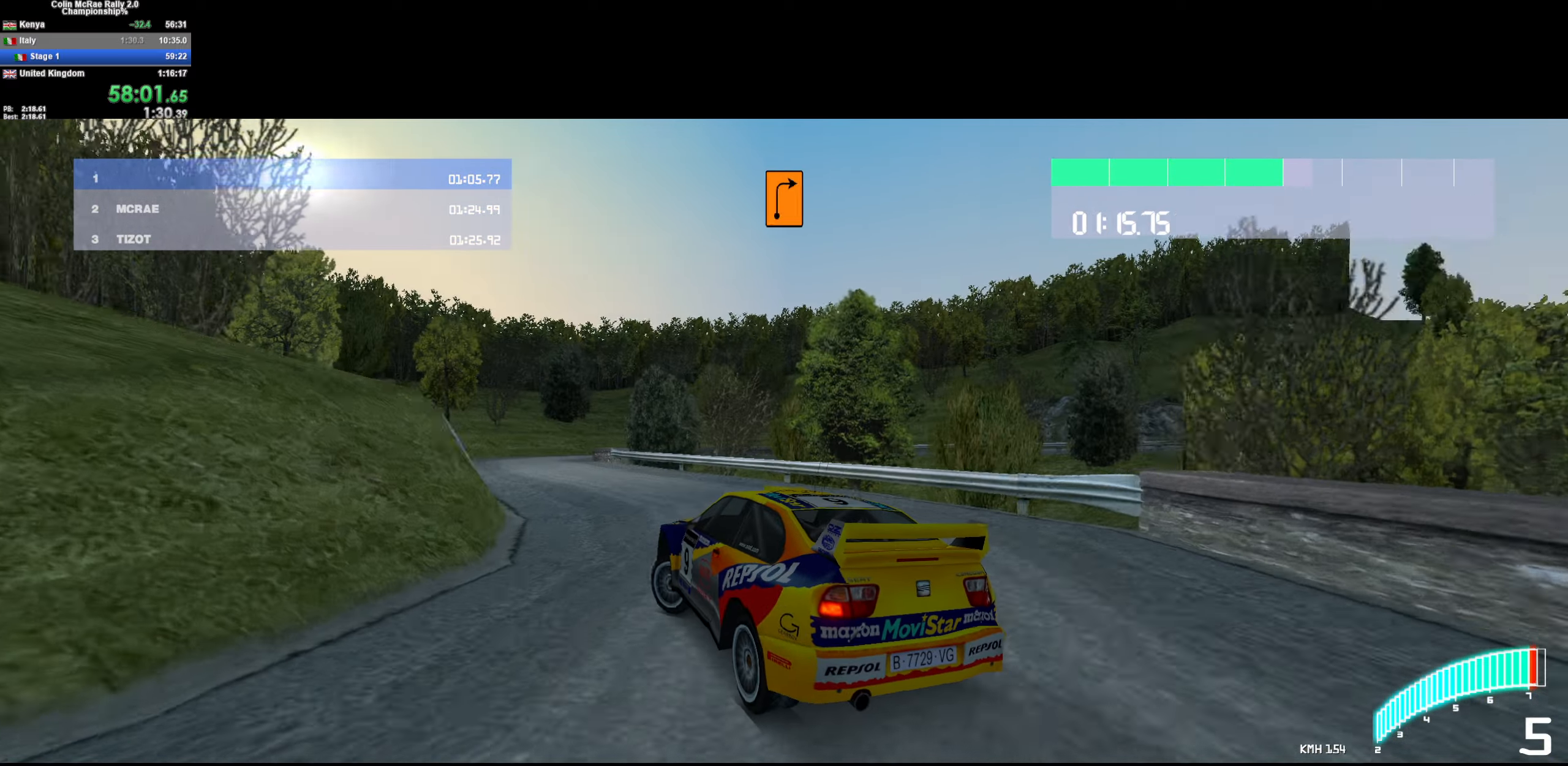
{"keys": ["d", "w"], "events": [[50, "/", "up"], [50, "a", "down"], [200, "a", "up"], [350, "d", "down"]]}
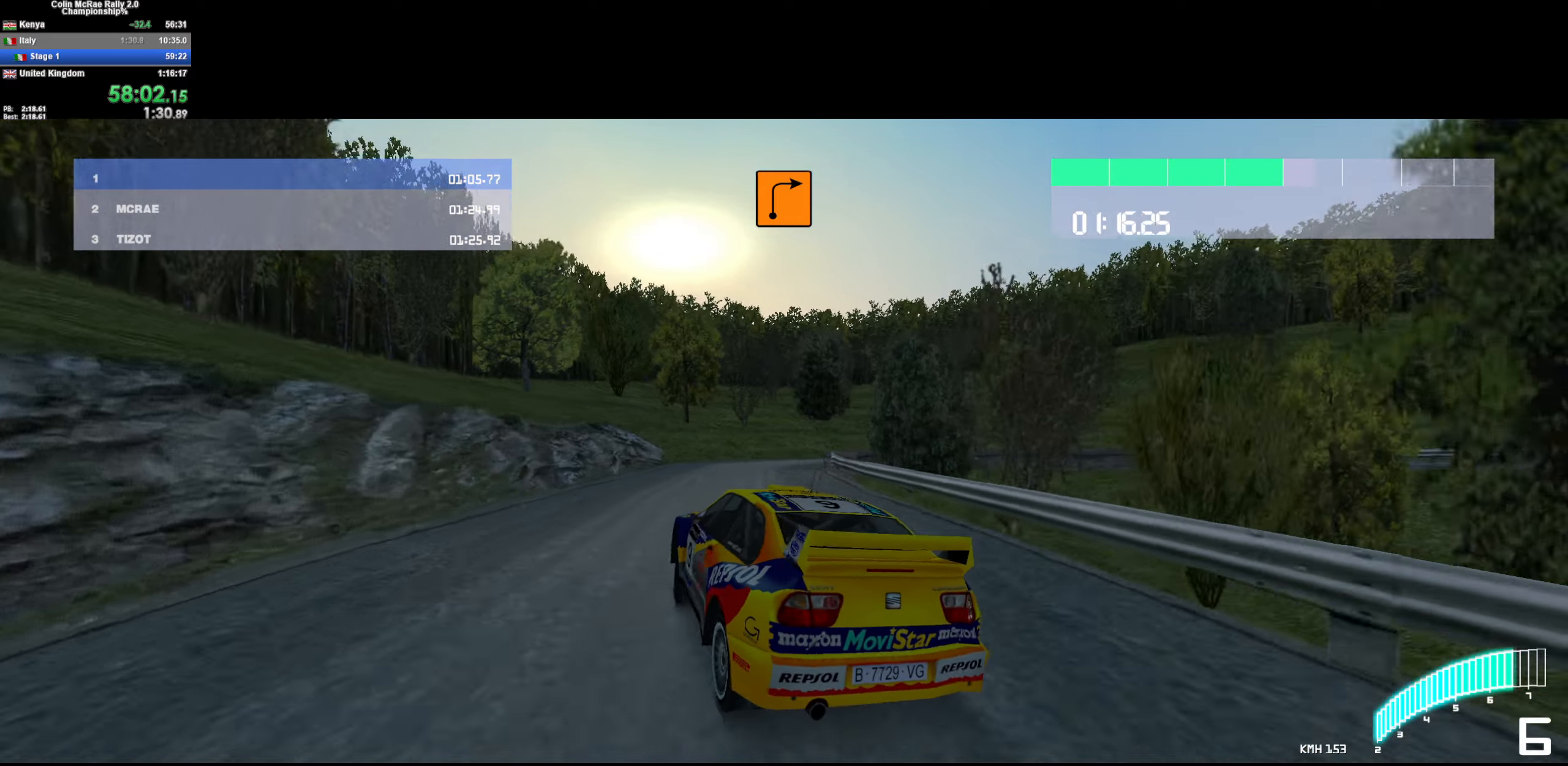
{"keys": ["d", "s"], "events": [[84, "d", "up"], [167, "d", "down"], [267, "w", "up"], [350, "s", "down"], [400, "quote", "down"], [500, "quote", "up"]]}
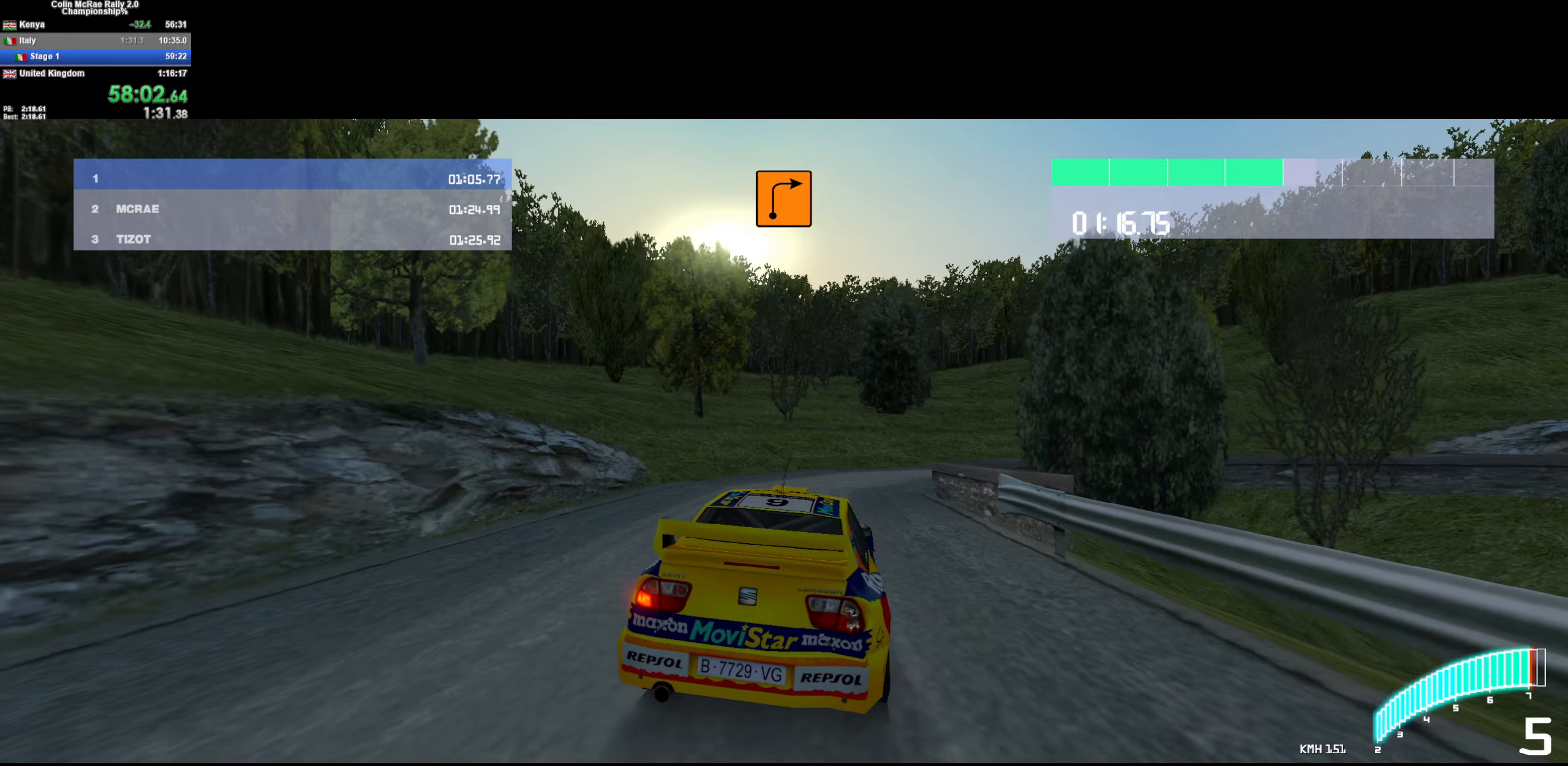
{"keys": [], "events": [[50, "quote", "down"], [134, "quote", "up"], [134, "s", "up"], [234, "quote", "down"], [317, "quote", "up"], [367, "w", "down"], [417, "d", "up"], [467, "w", "up"]]}
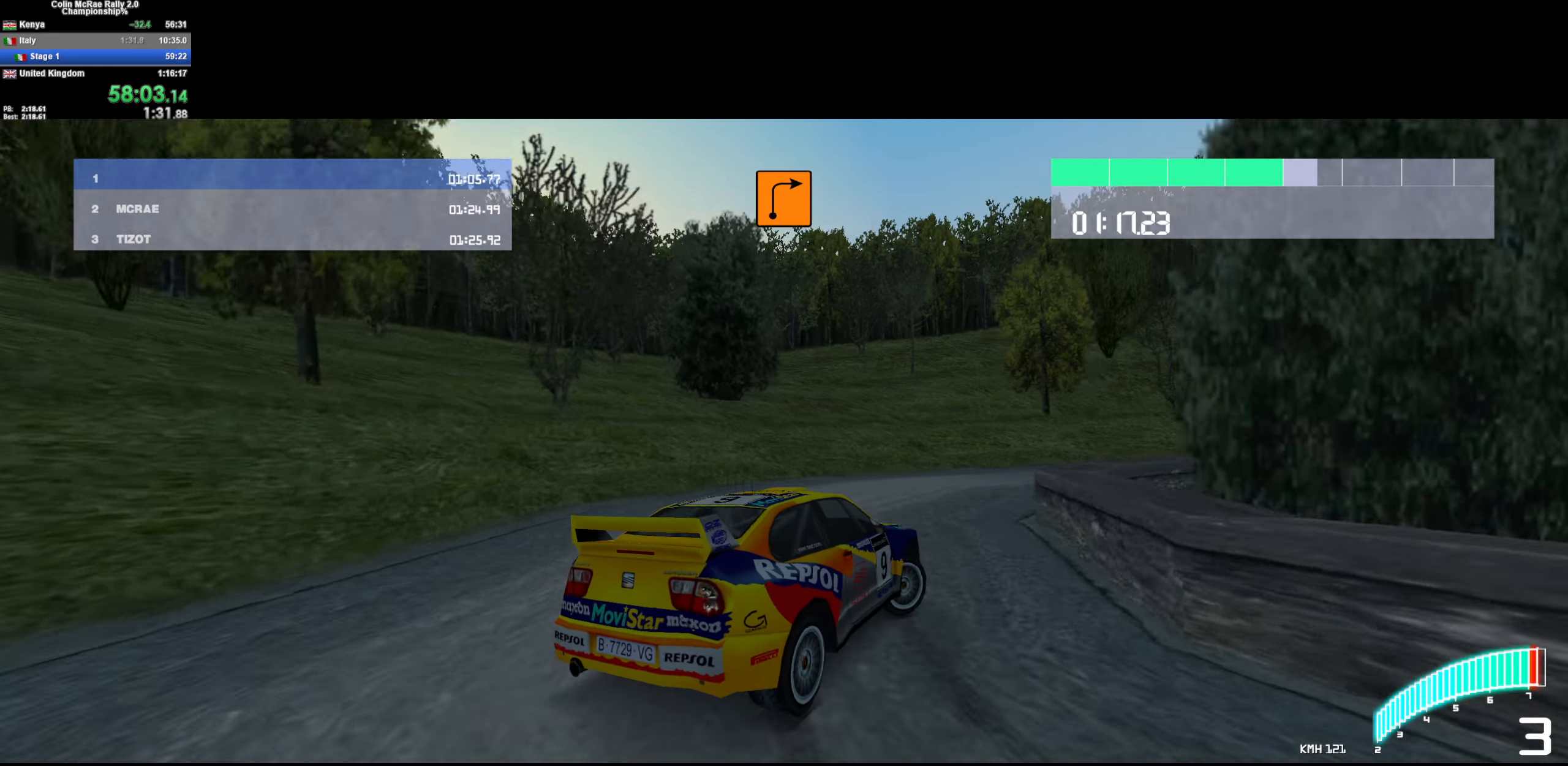
{"keys": ["w"], "events": [[17, "d", "down"], [117, "w", "down"], [400, "d", "up"]]}
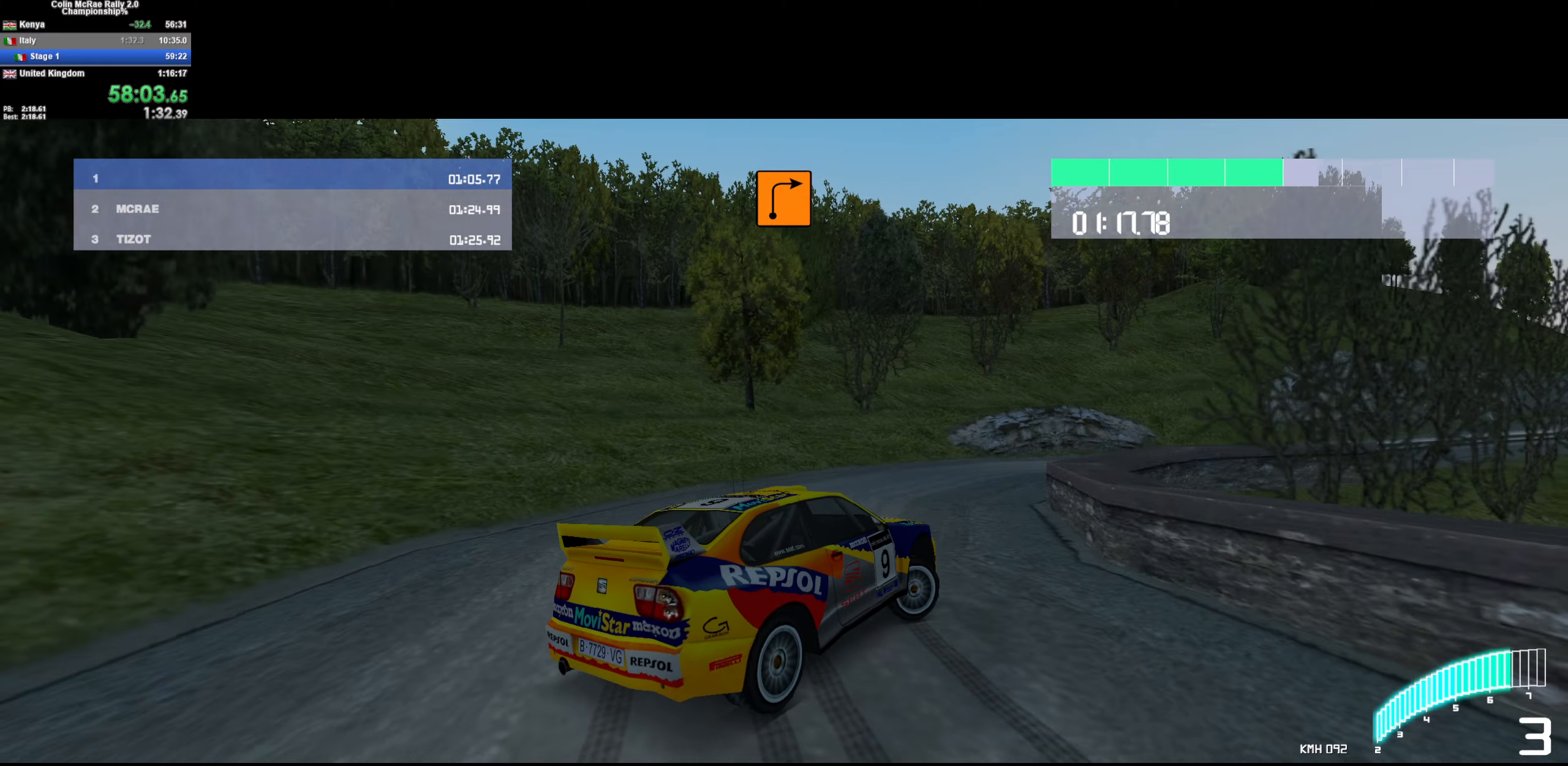
{"keys": ["w"], "events": [[117, "a", "down"], [267, "a", "up"]]}
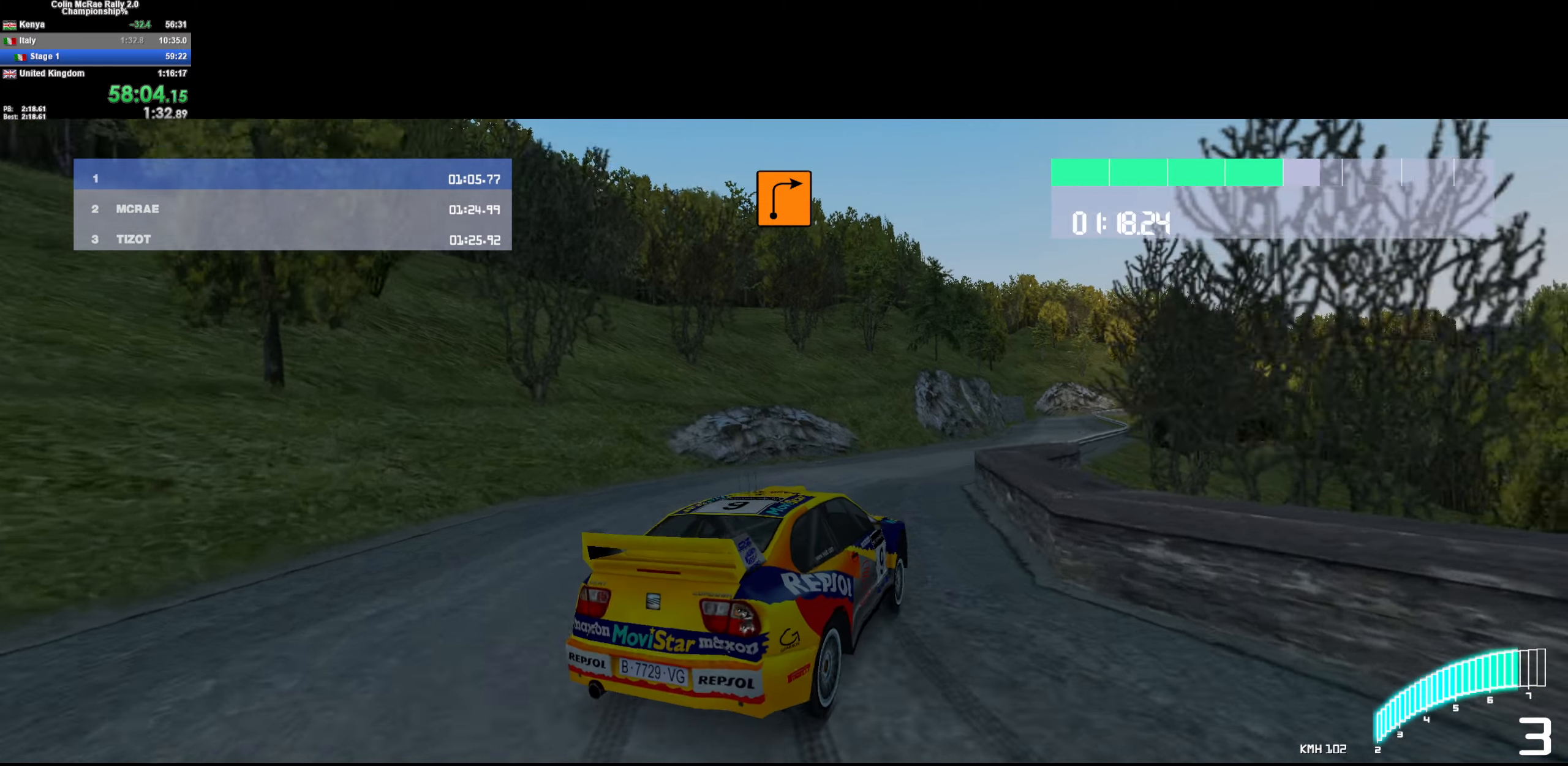
{"keys": ["w"], "events": [[34, "d", "down"], [234, "/", "down"], [234, "d", "up"], [317, "/", "up"], [317, "d", "down"], [467, "d", "up"]]}
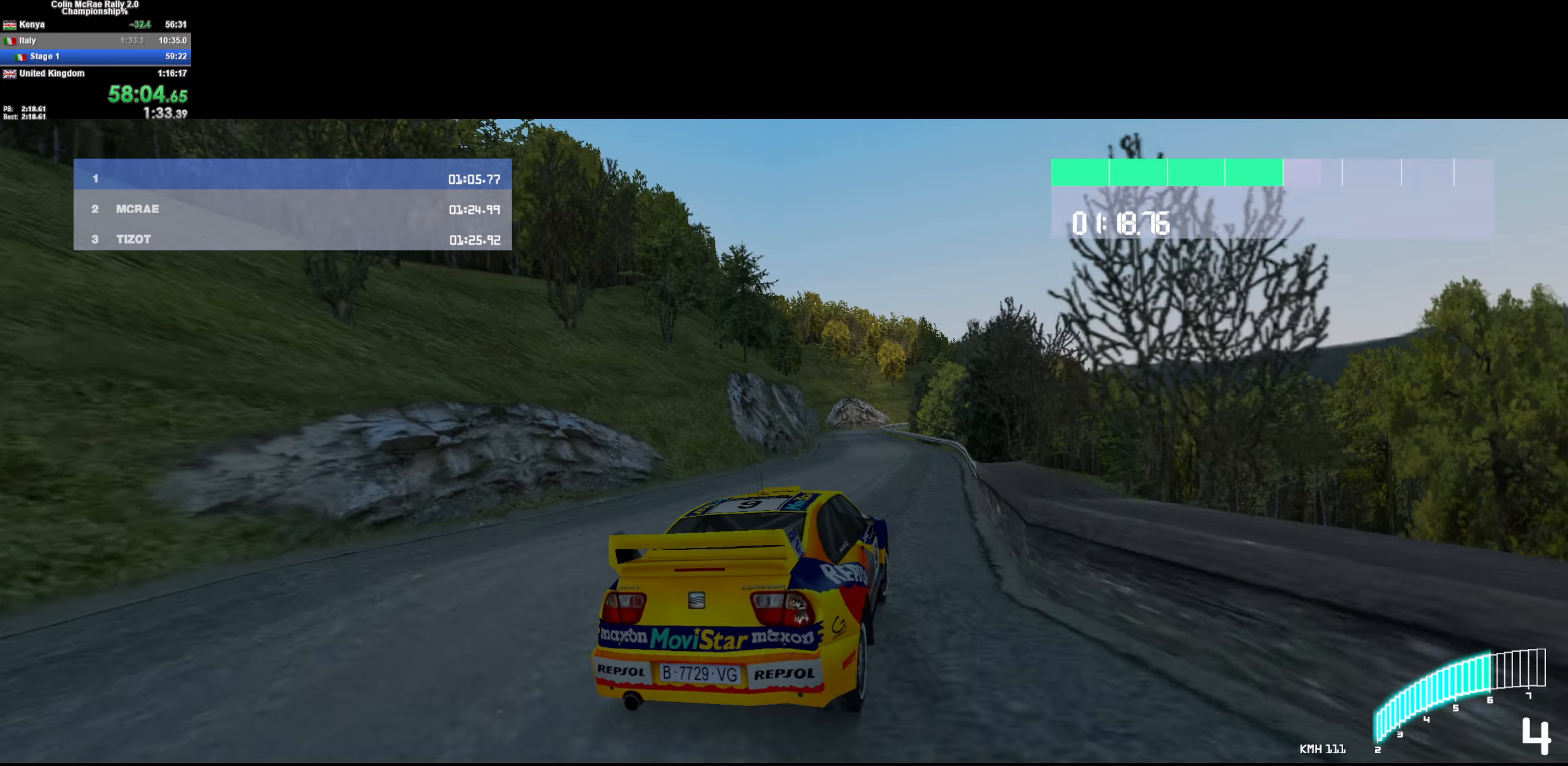
{"keys": ["a", "w"], "events": [[284, "a", "down"]]}
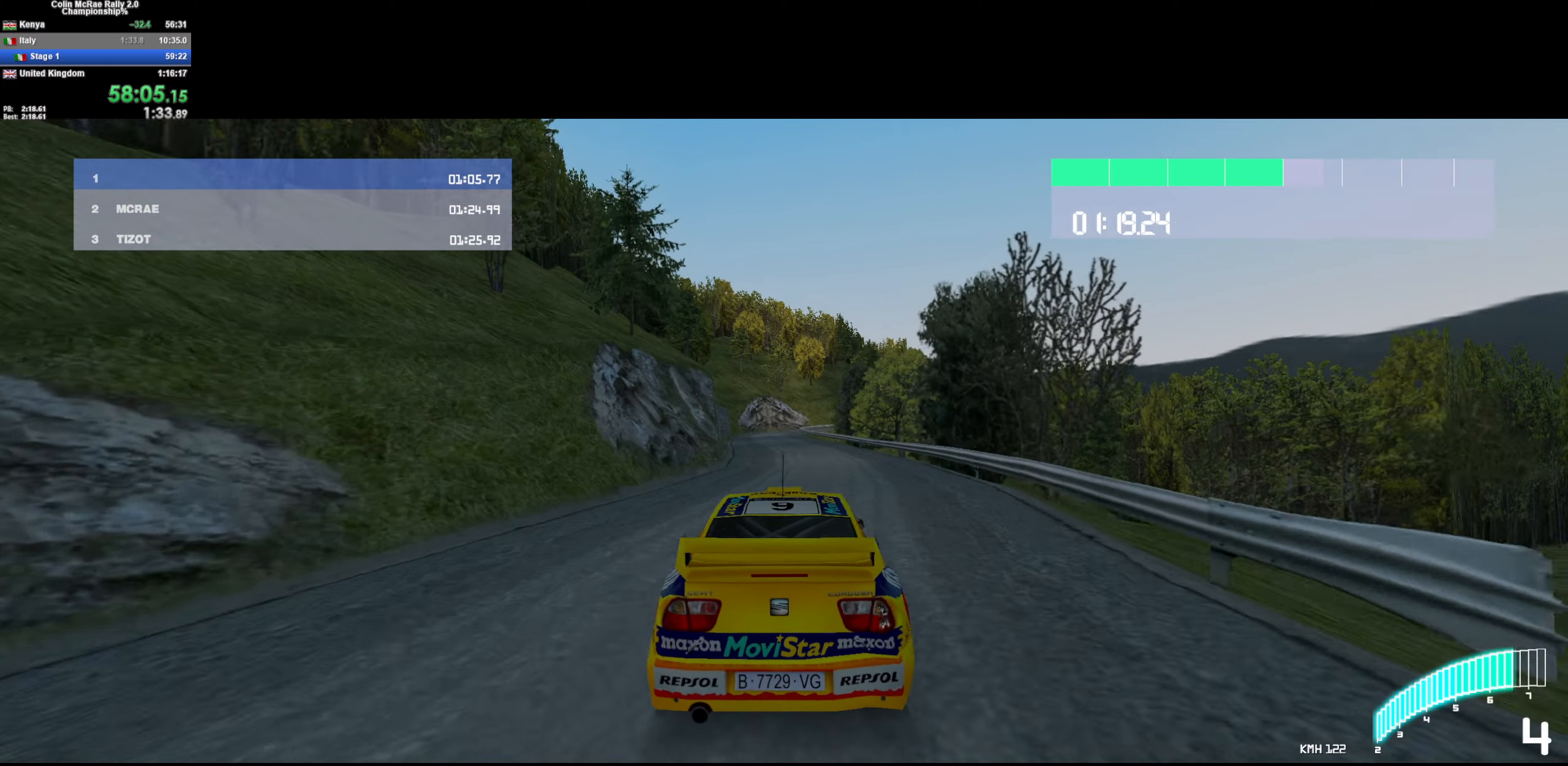
{"keys": ["w"], "events": [[34, "a", "up"], [167, "/", "down"], [217, "a", "down"], [267, "/", "up"], [300, "a", "up"]]}